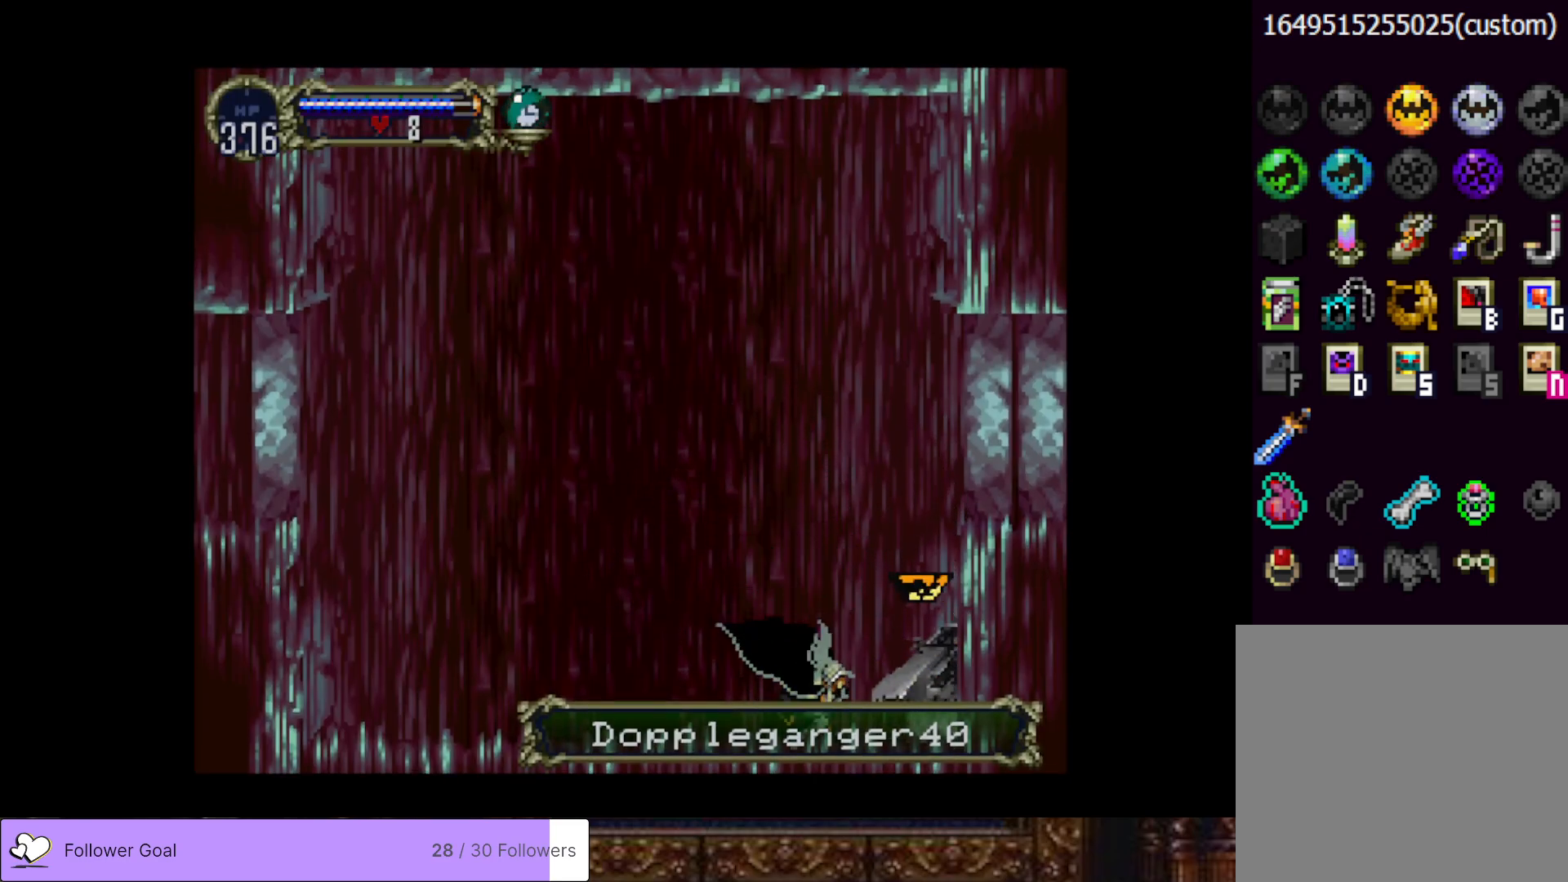
Gameplay with a controller (PlayStation layout); each line is a JSON object with the inputs held at the frame after it. "events" lists button and stick changes between this image and that frame as [ms after this image, input, new state], when the widget could be followed in between. Not read: left_stick.
{"buttons": ["SQUARE", "DPAD_DOWN"], "right_stick": "center", "events": [[83, "DPAD_DOWN", "up"], [100, "CROSS", "down"], [183, "CROSS", "up"], [284, "DPAD_DOWN", "down"], [467, "SQUARE", "down"]]}
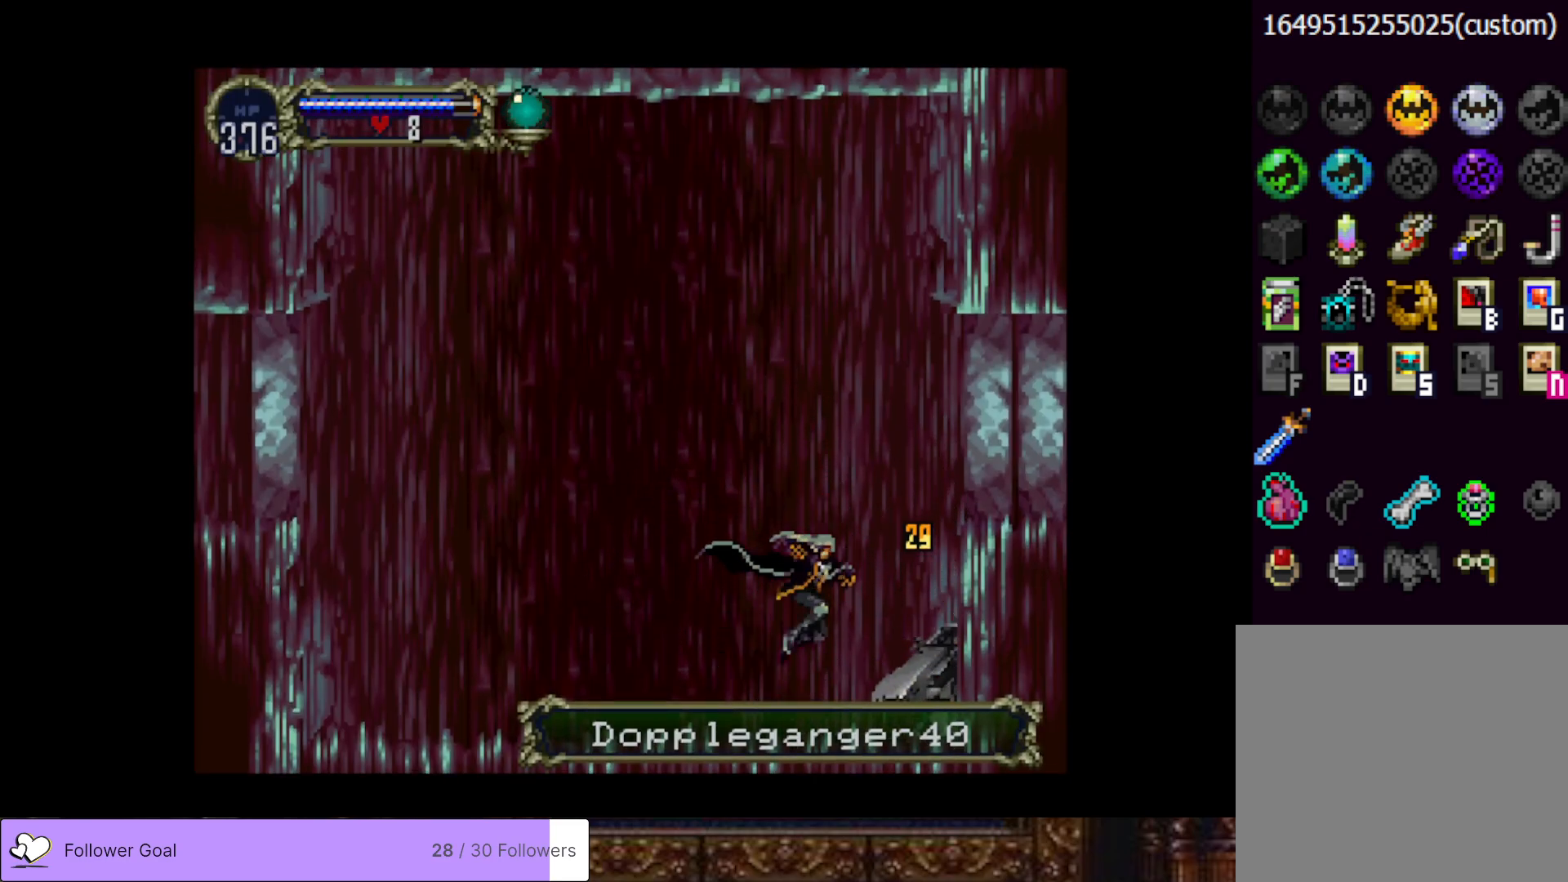
{"buttons": ["DPAD_DOWN"], "right_stick": "center", "events": [[101, "SQUARE", "up"], [301, "DPAD_DOWN", "up"], [317, "CROSS", "down"], [418, "CROSS", "up"], [434, "DPAD_DOWN", "down"]]}
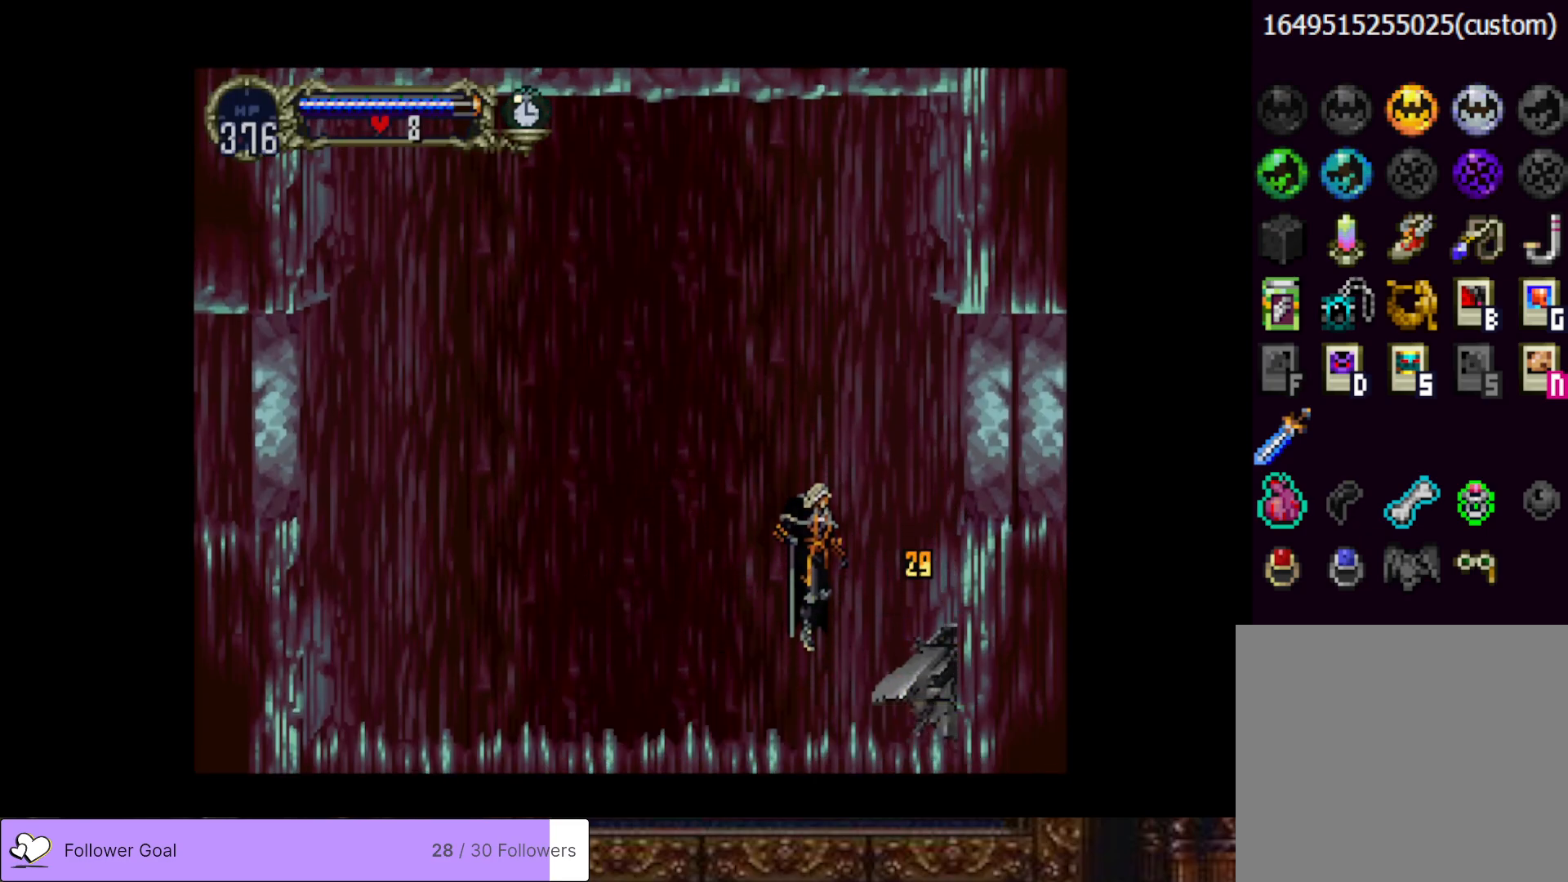
{"buttons": ["CROSS"], "right_stick": "center", "events": [[167, "SQUARE", "down"], [284, "SQUARE", "up"], [417, "DPAD_DOWN", "up"], [484, "CROSS", "down"]]}
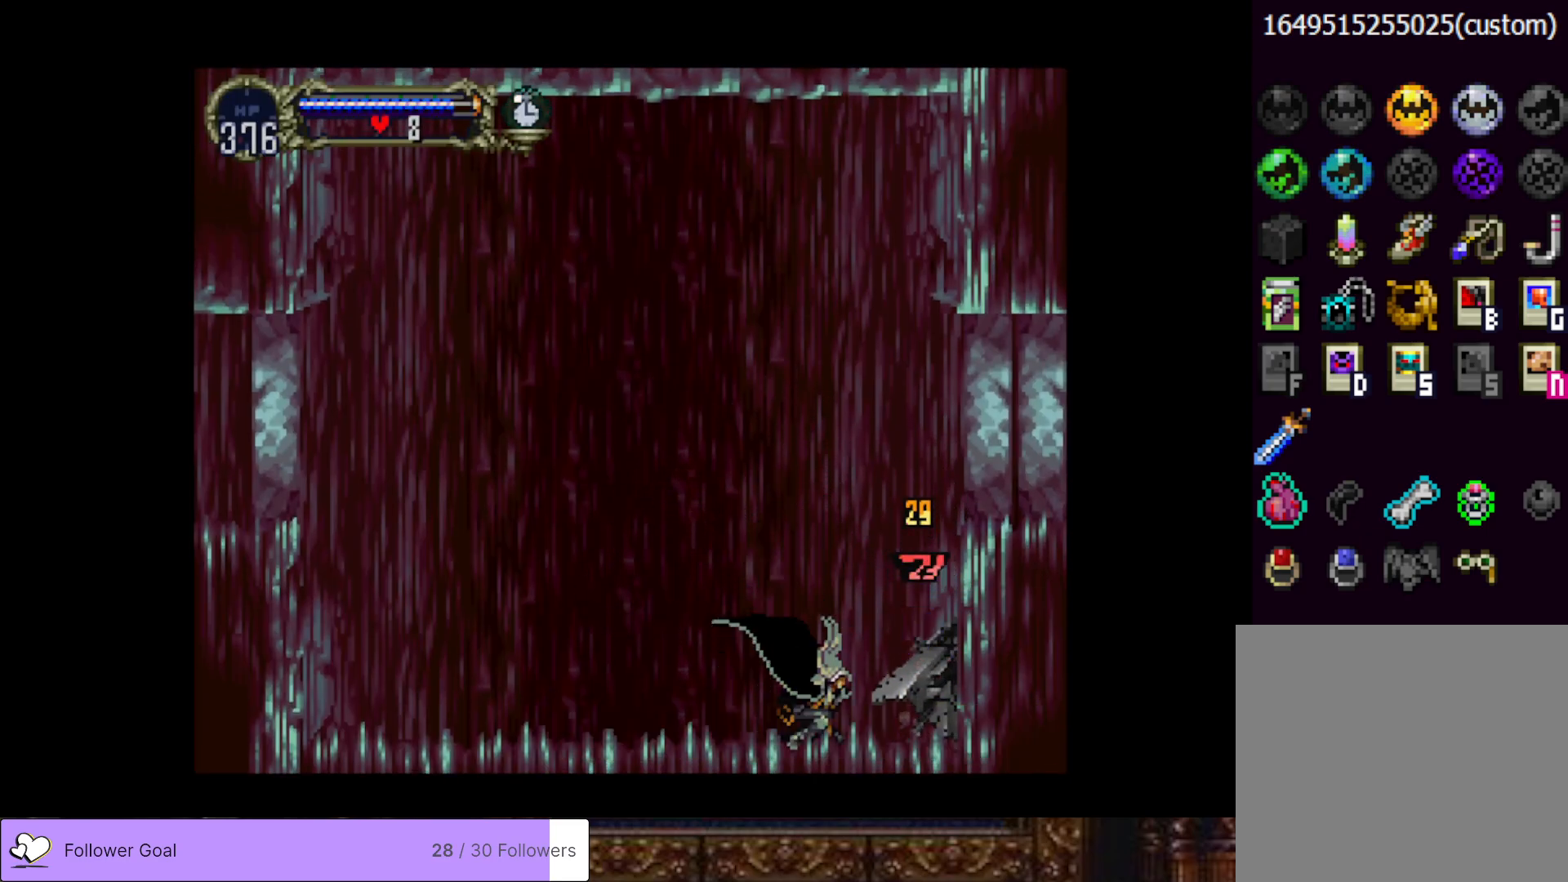
{"buttons": ["DPAD_DOWN"], "right_stick": "center", "events": [[101, "CROSS", "up"], [101, "DPAD_DOWN", "down"], [284, "SQUARE", "down"], [418, "SQUARE", "up"]]}
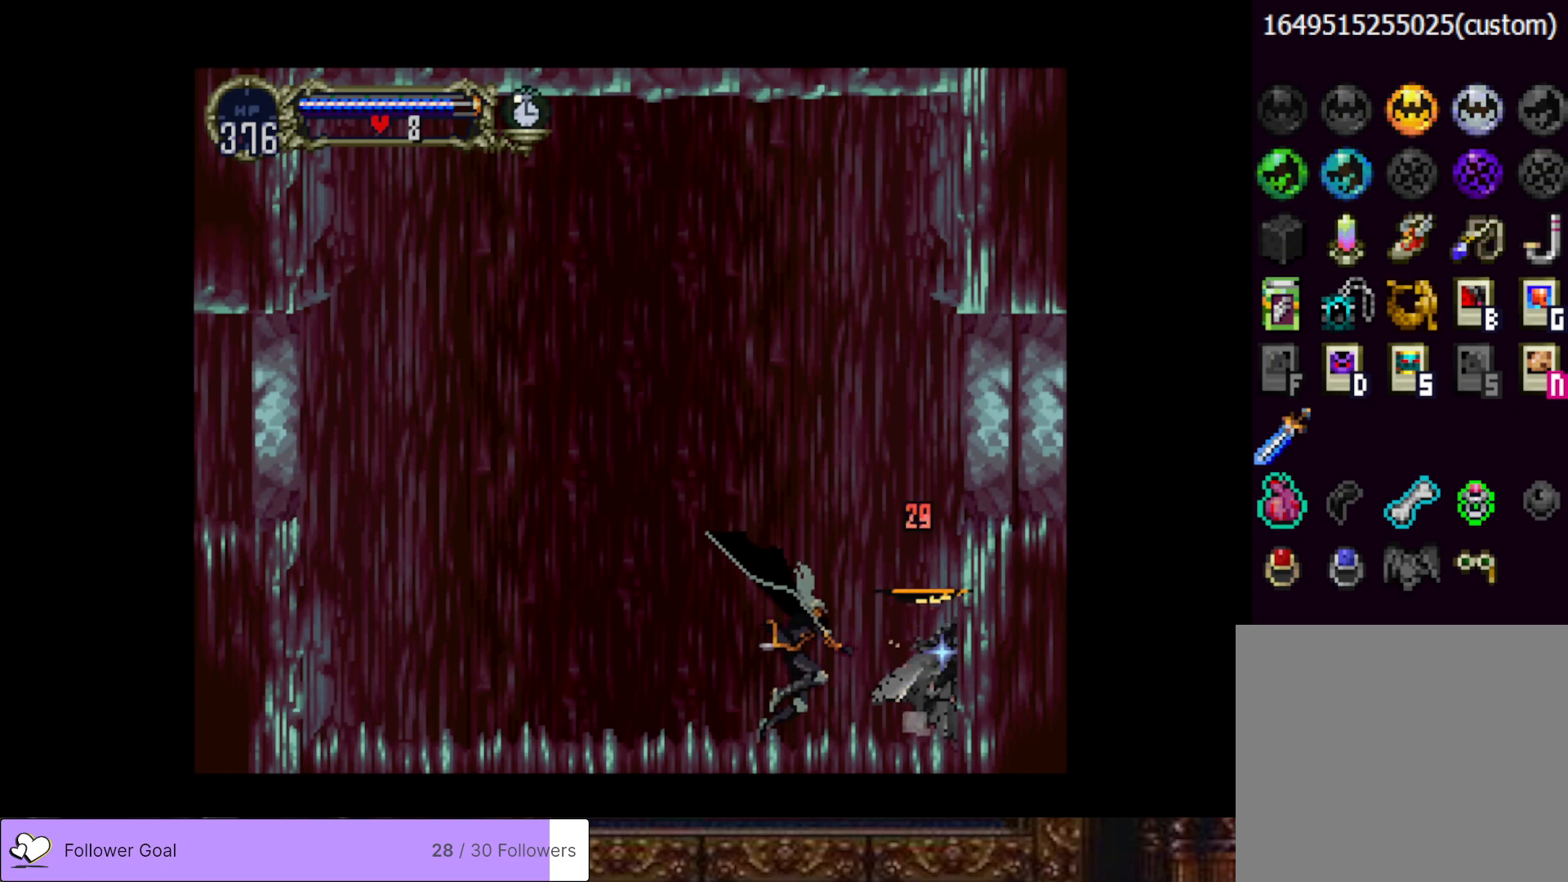
{"buttons": ["SQUARE", "DPAD_DOWN"], "right_stick": "center", "events": [[33, "DPAD_DOWN", "up"], [133, "CROSS", "down"], [234, "DPAD_DOWN", "down"], [250, "CROSS", "up"], [434, "SQUARE", "down"]]}
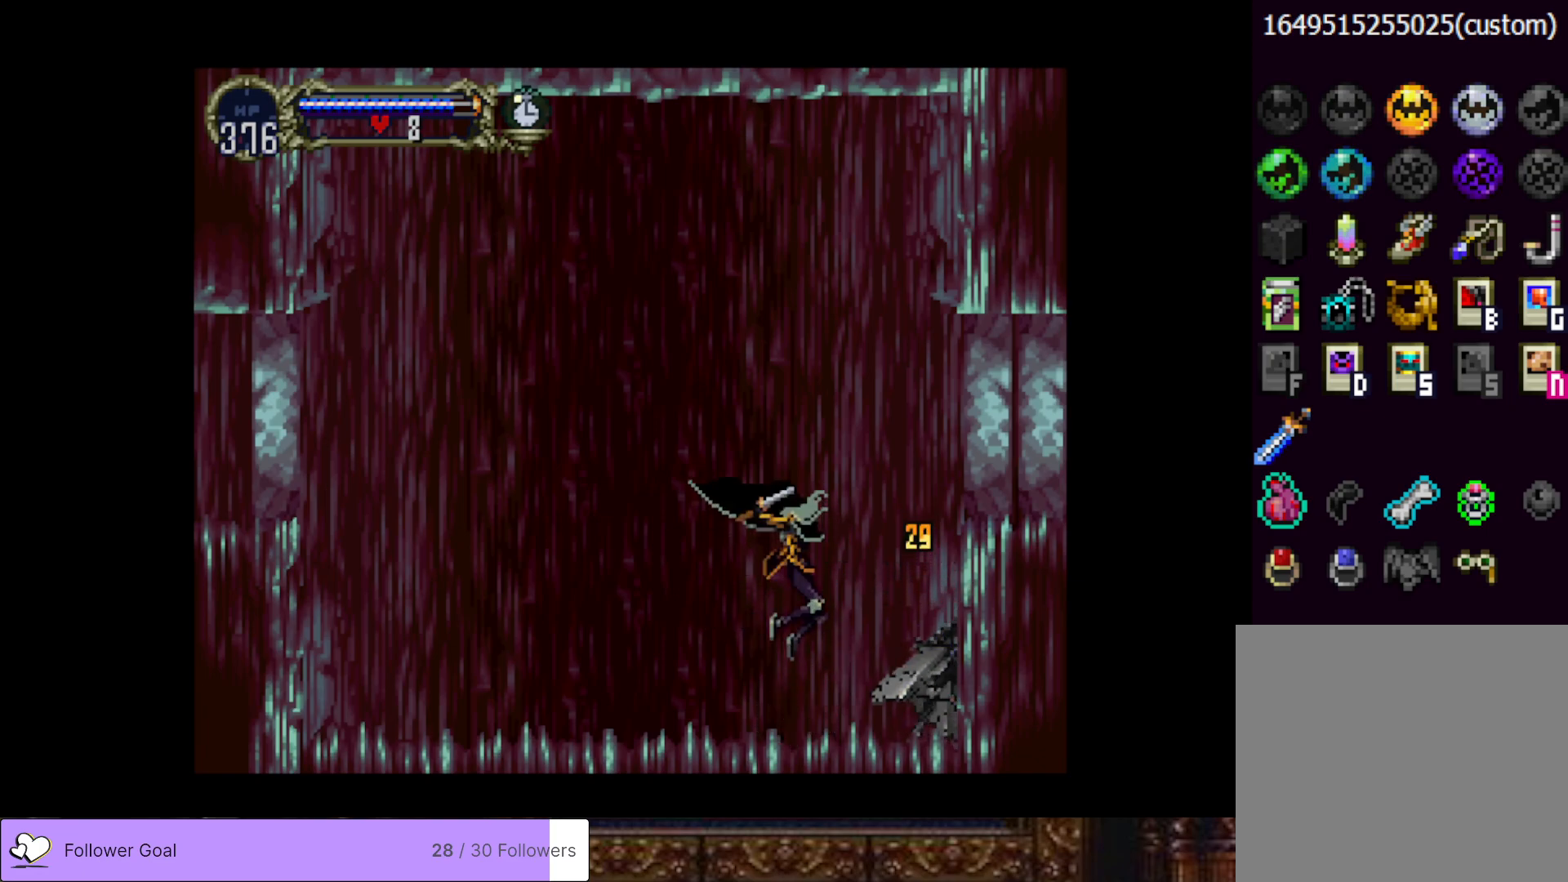
{"buttons": ["DPAD_DOWN"], "right_stick": "center", "events": [[51, "SQUARE", "up"], [151, "DPAD_DOWN", "up"], [267, "CROSS", "down"], [351, "CROSS", "up"], [351, "DPAD_DOWN", "down"]]}
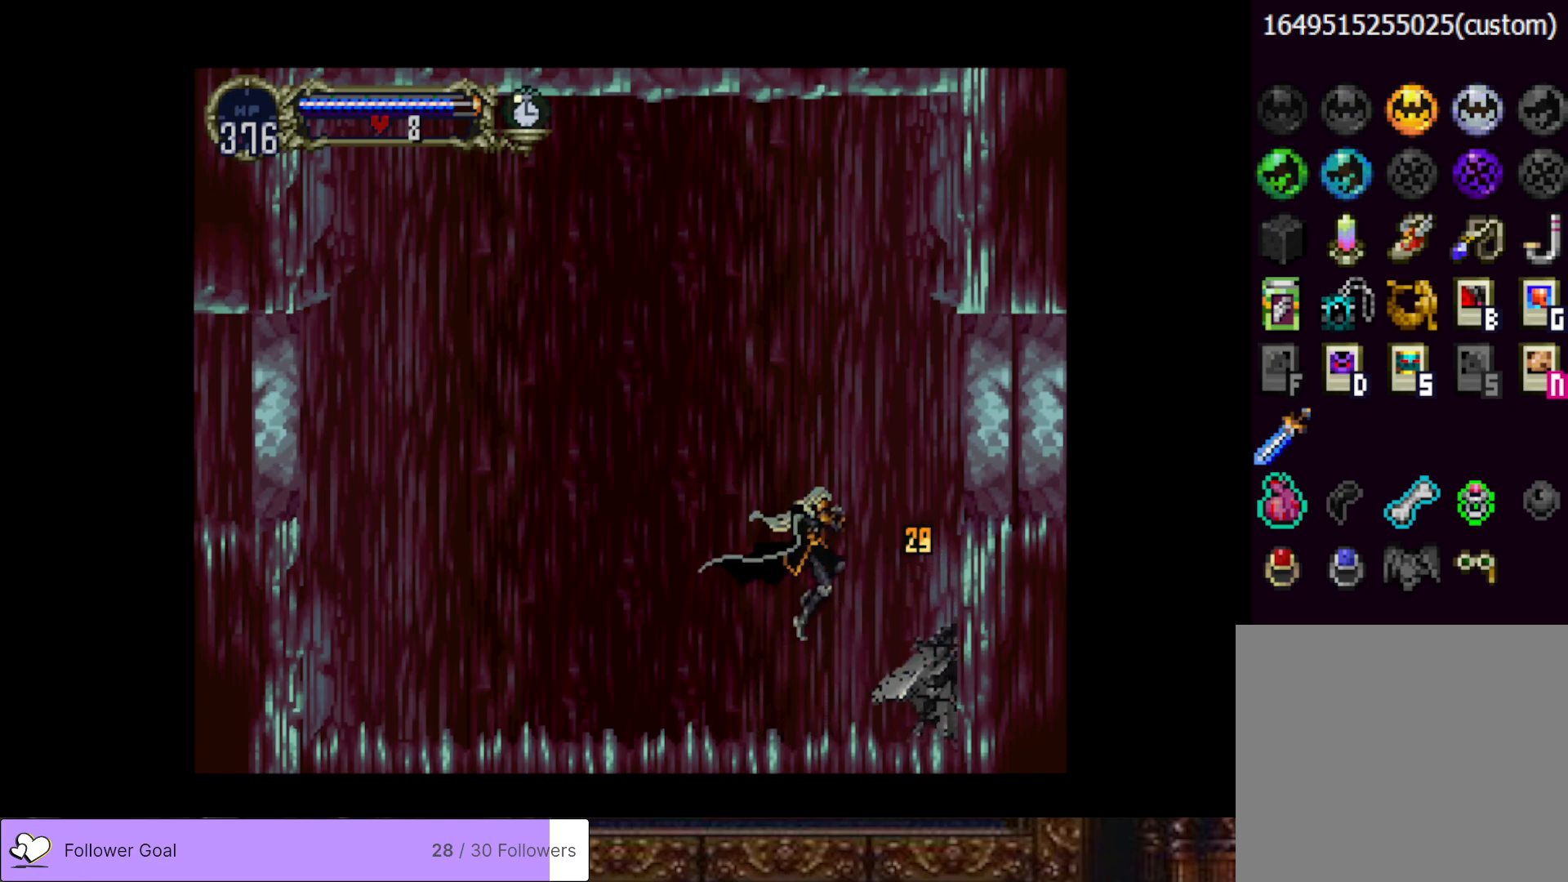
{"buttons": ["DPAD_DOWN"], "right_stick": "center", "events": [[50, "SQUARE", "down"], [184, "SQUARE", "up"], [317, "DPAD_DOWN", "up"], [384, "CROSS", "down"], [467, "CROSS", "up"], [467, "DPAD_DOWN", "down"]]}
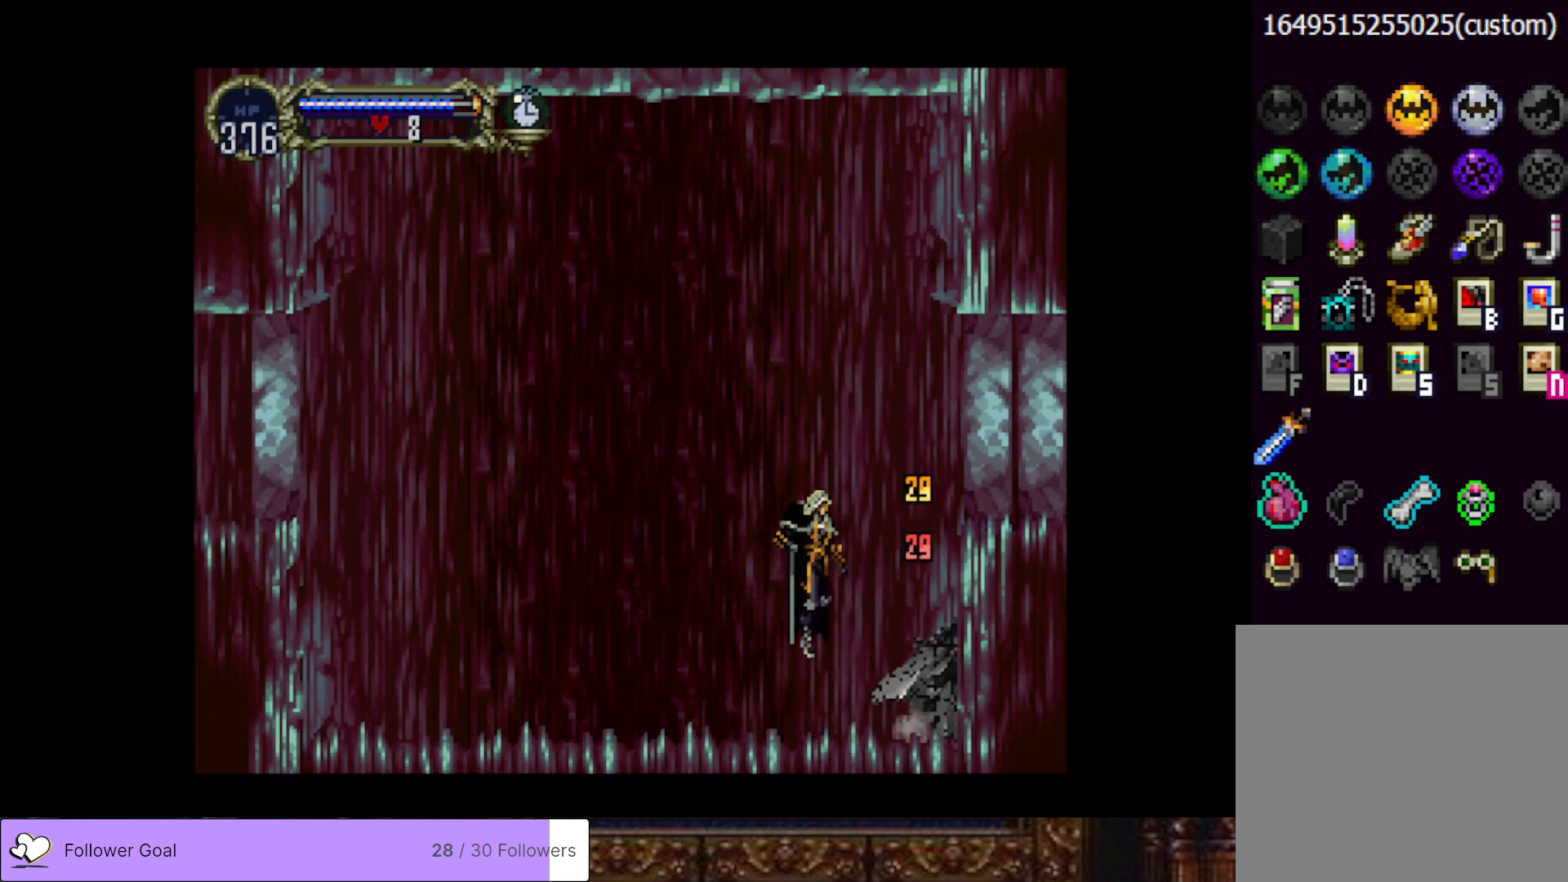
{"buttons": ["CROSS"], "right_stick": "center", "events": [[151, "SQUARE", "down"], [267, "SQUARE", "up"], [351, "DPAD_DOWN", "up"], [484, "CROSS", "down"]]}
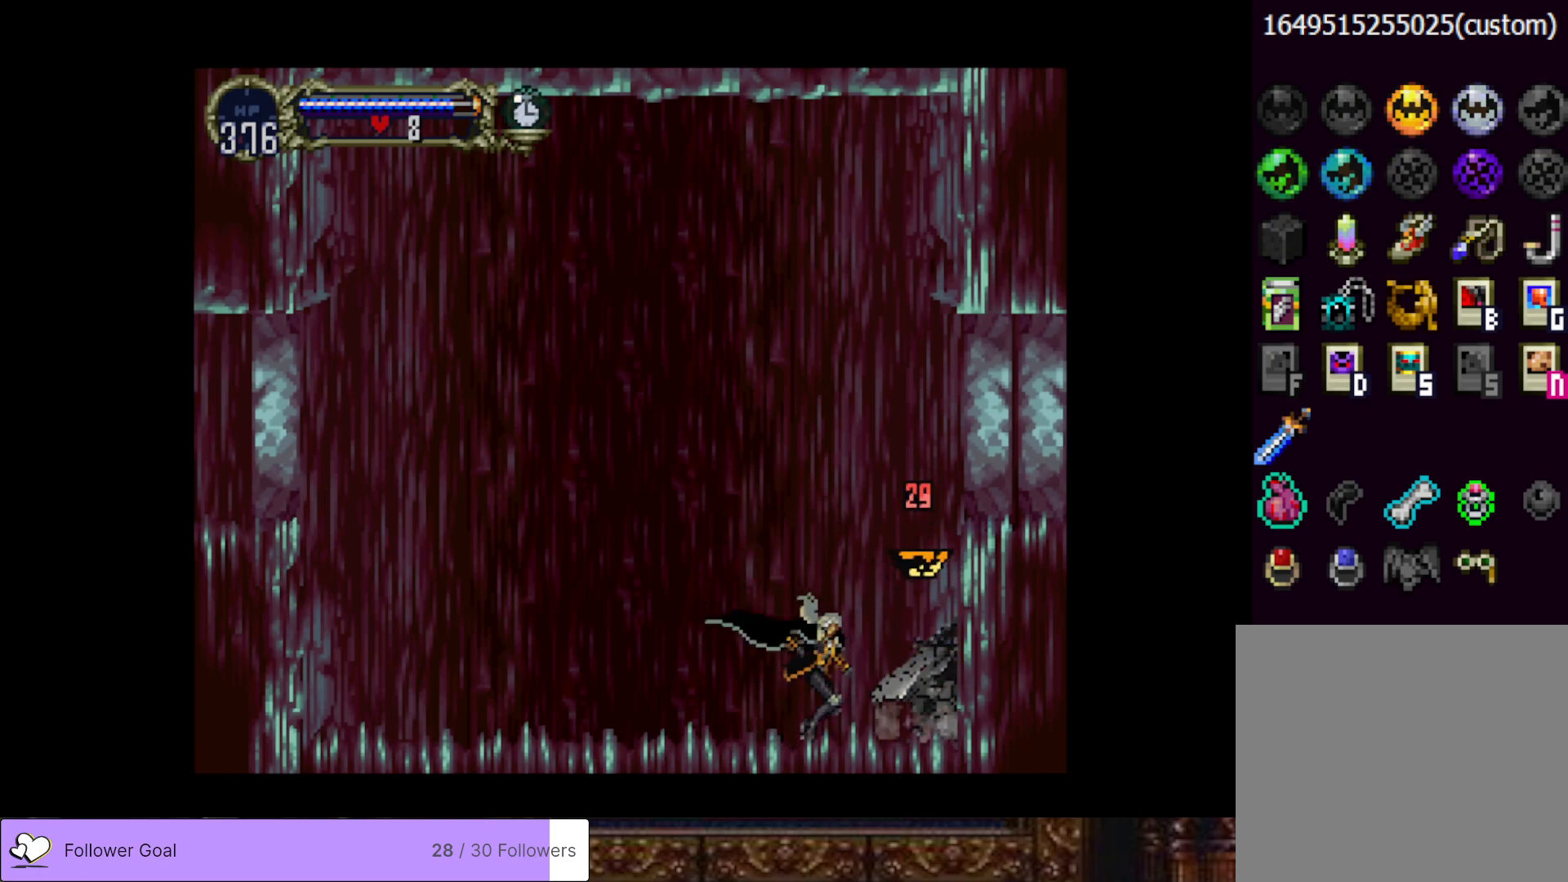
{"buttons": [], "right_stick": "center", "events": [[33, "DPAD_DOWN", "down"], [67, "CROSS", "up"], [250, "SQUARE", "down"], [334, "SQUARE", "up"], [450, "DPAD_DOWN", "up"]]}
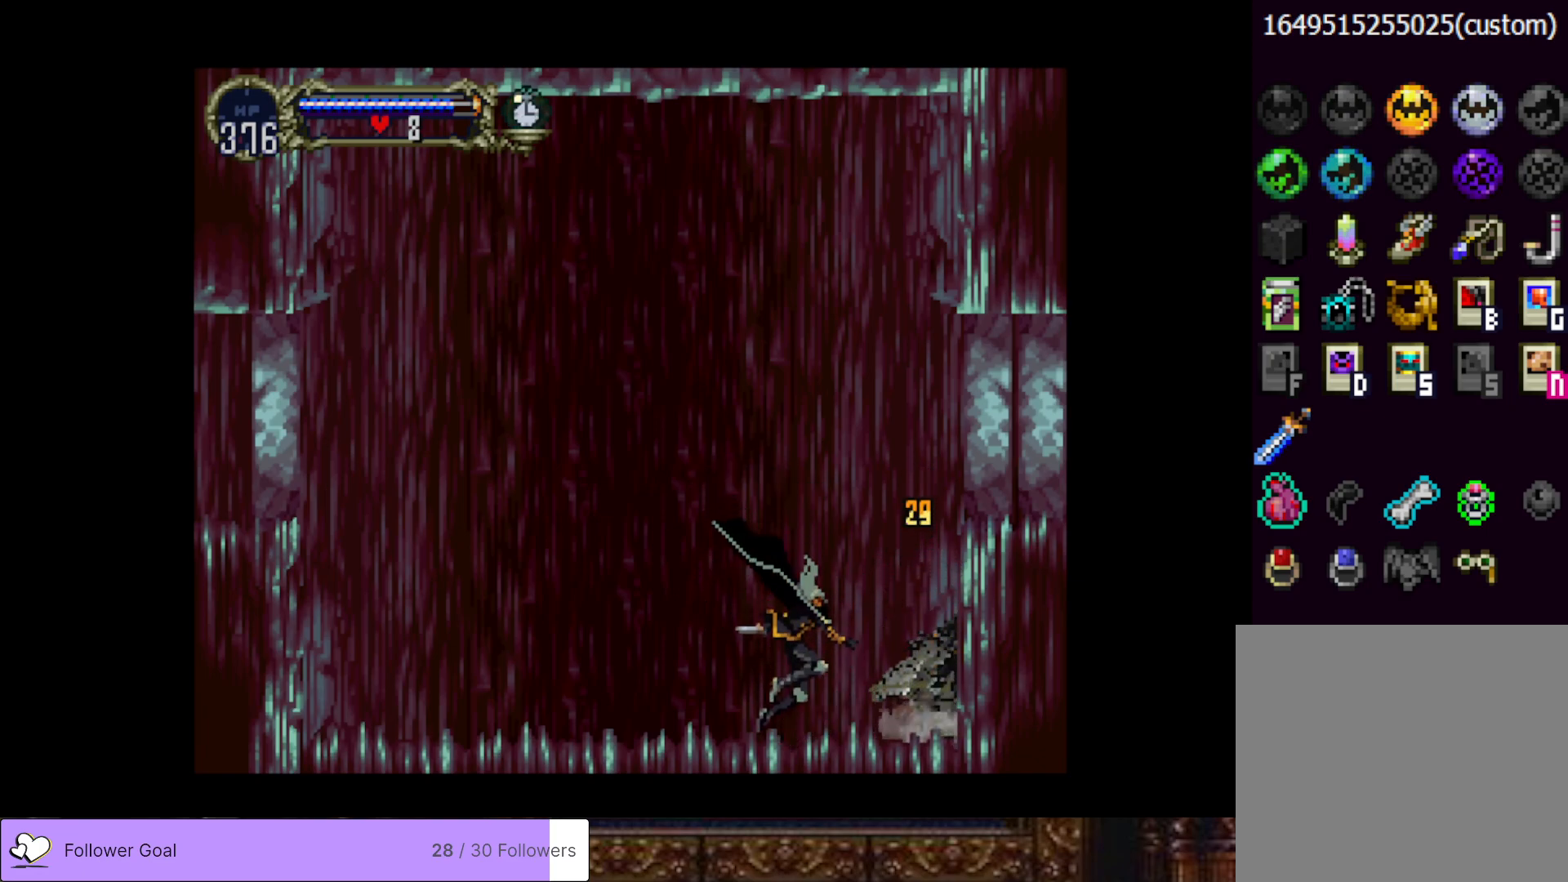
{"buttons": ["SQUARE", "DPAD_DOWN"], "right_stick": "center", "events": [[101, "CROSS", "down"], [151, "DPAD_DOWN", "down"], [184, "CROSS", "up"], [468, "SQUARE", "down"]]}
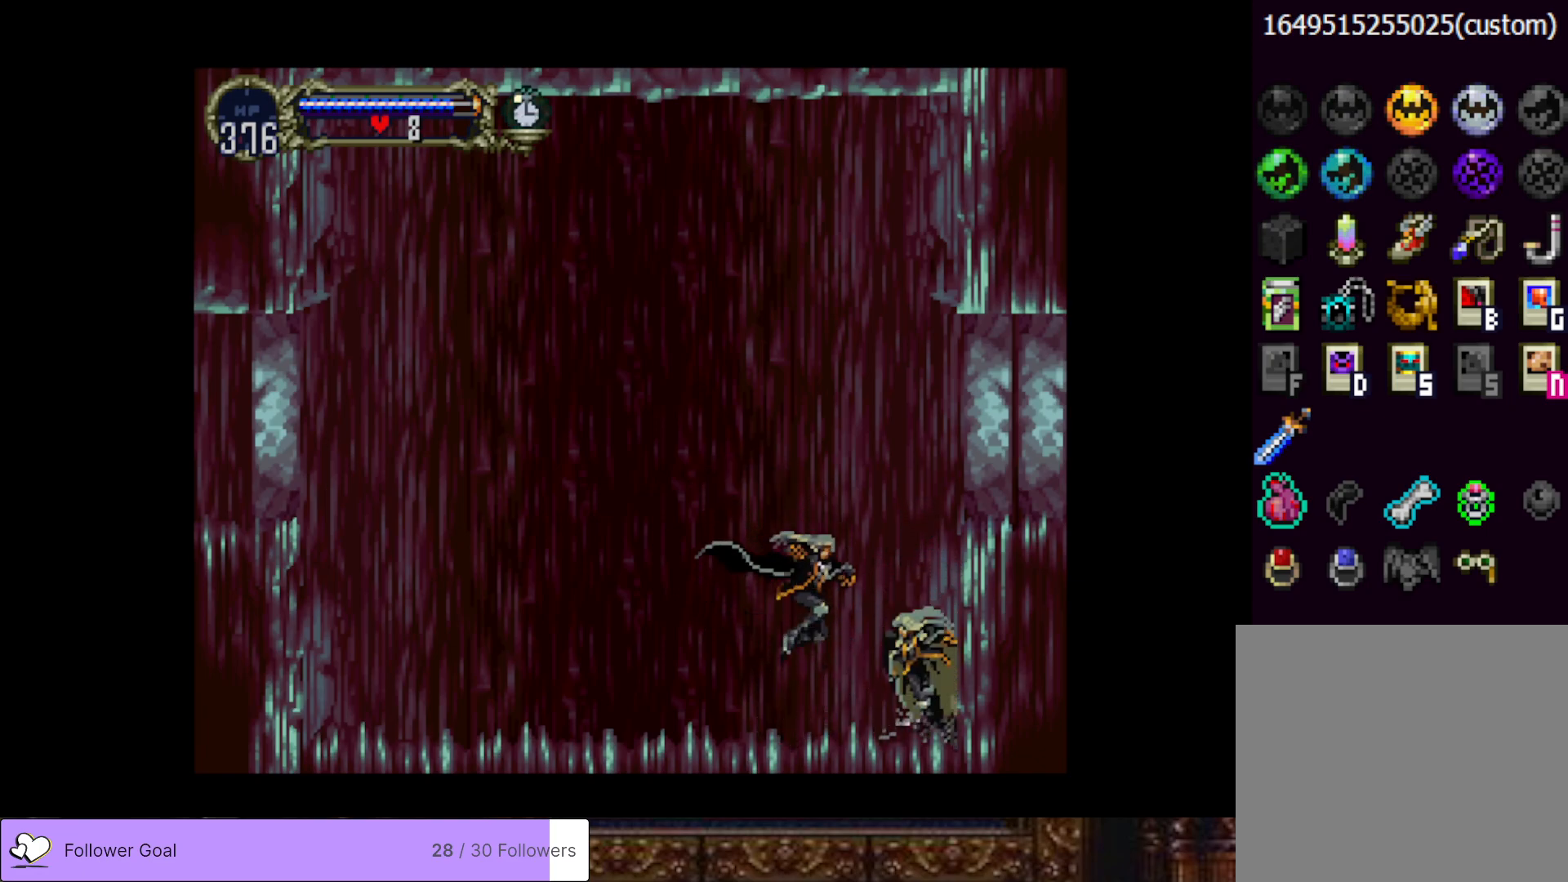
{"buttons": [], "right_stick": "center", "events": [[117, "SQUARE", "up"], [217, "DPAD_DOWN", "up"], [334, "CROSS", "down"], [500, "CROSS", "up"]]}
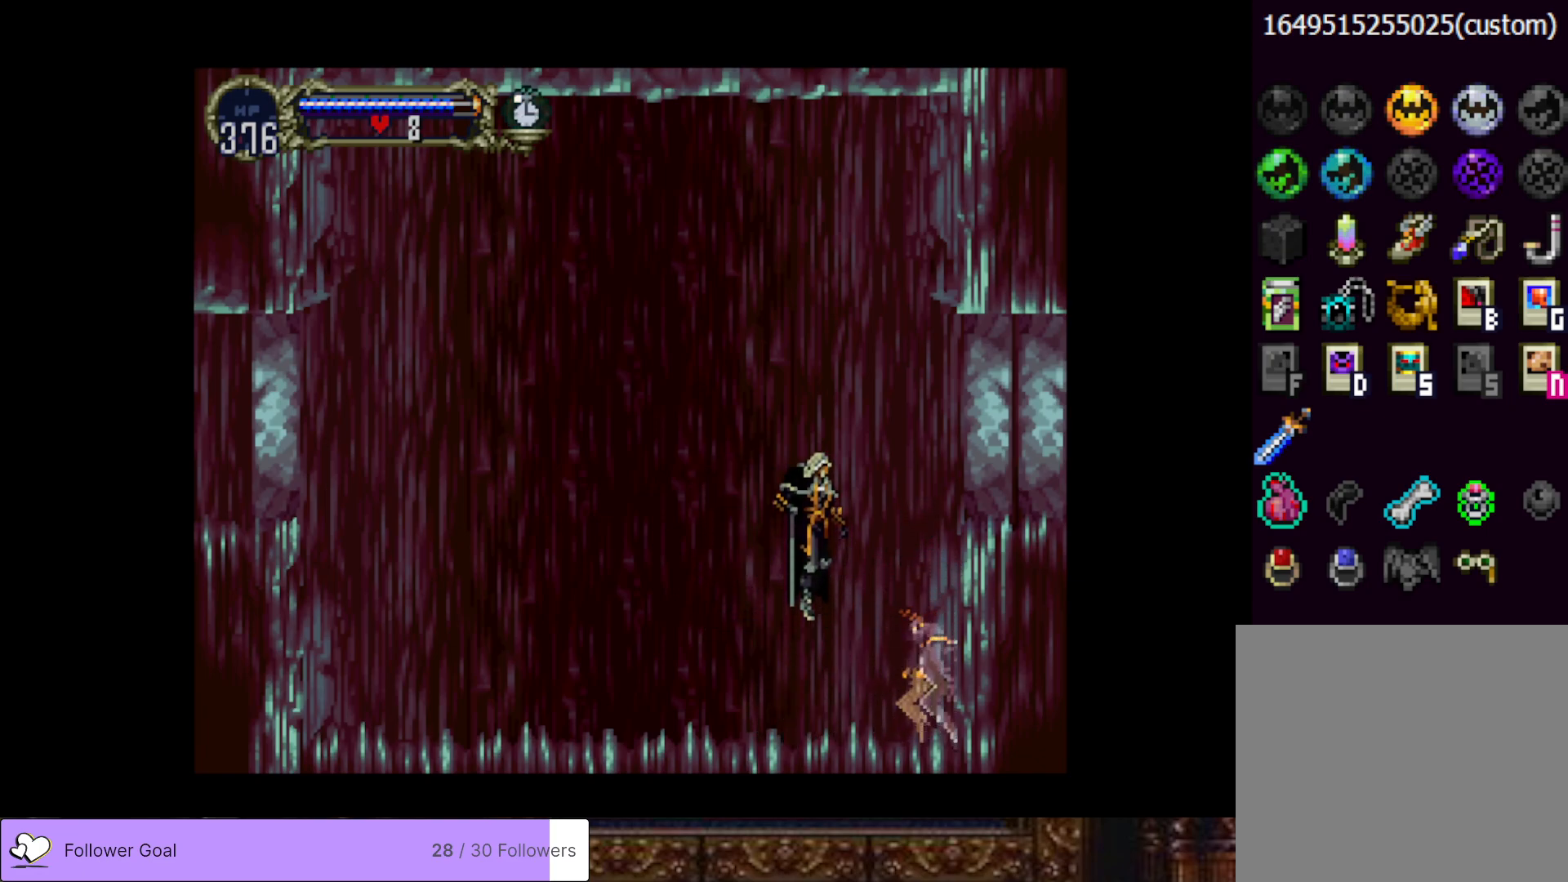
{"buttons": ["CROSS", "DPAD_LEFT"], "right_stick": "center", "events": [[234, "DPAD_RIGHT", "down"], [251, "CROSS", "down"], [368, "DPAD_RIGHT", "up"], [468, "DPAD_LEFT", "down"]]}
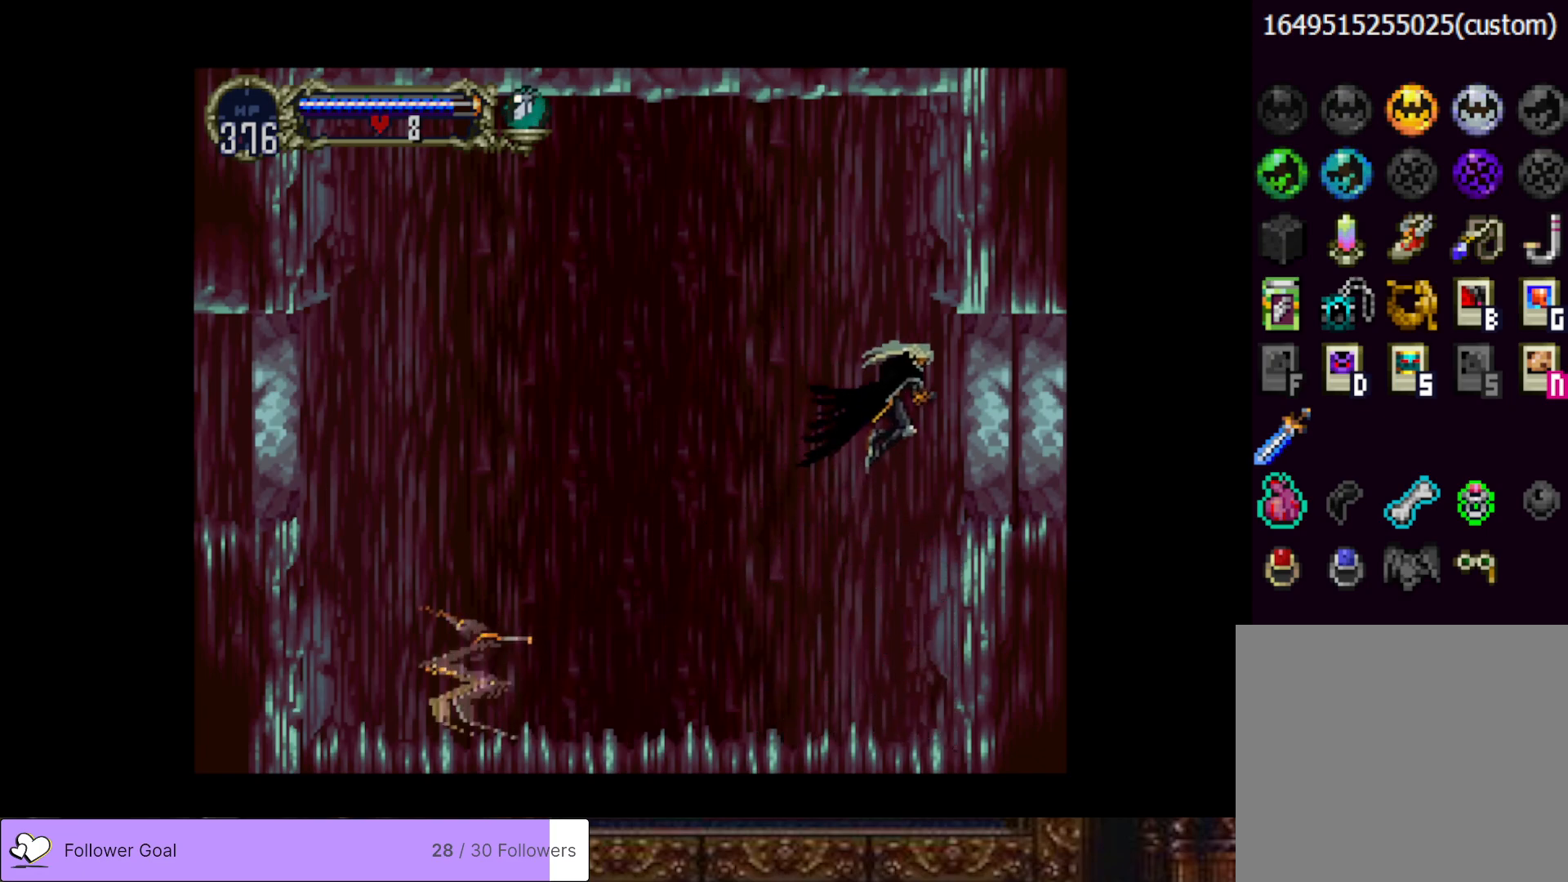
{"buttons": ["DPAD_LEFT"], "right_stick": "center", "events": [[17, "CROSS", "up"]]}
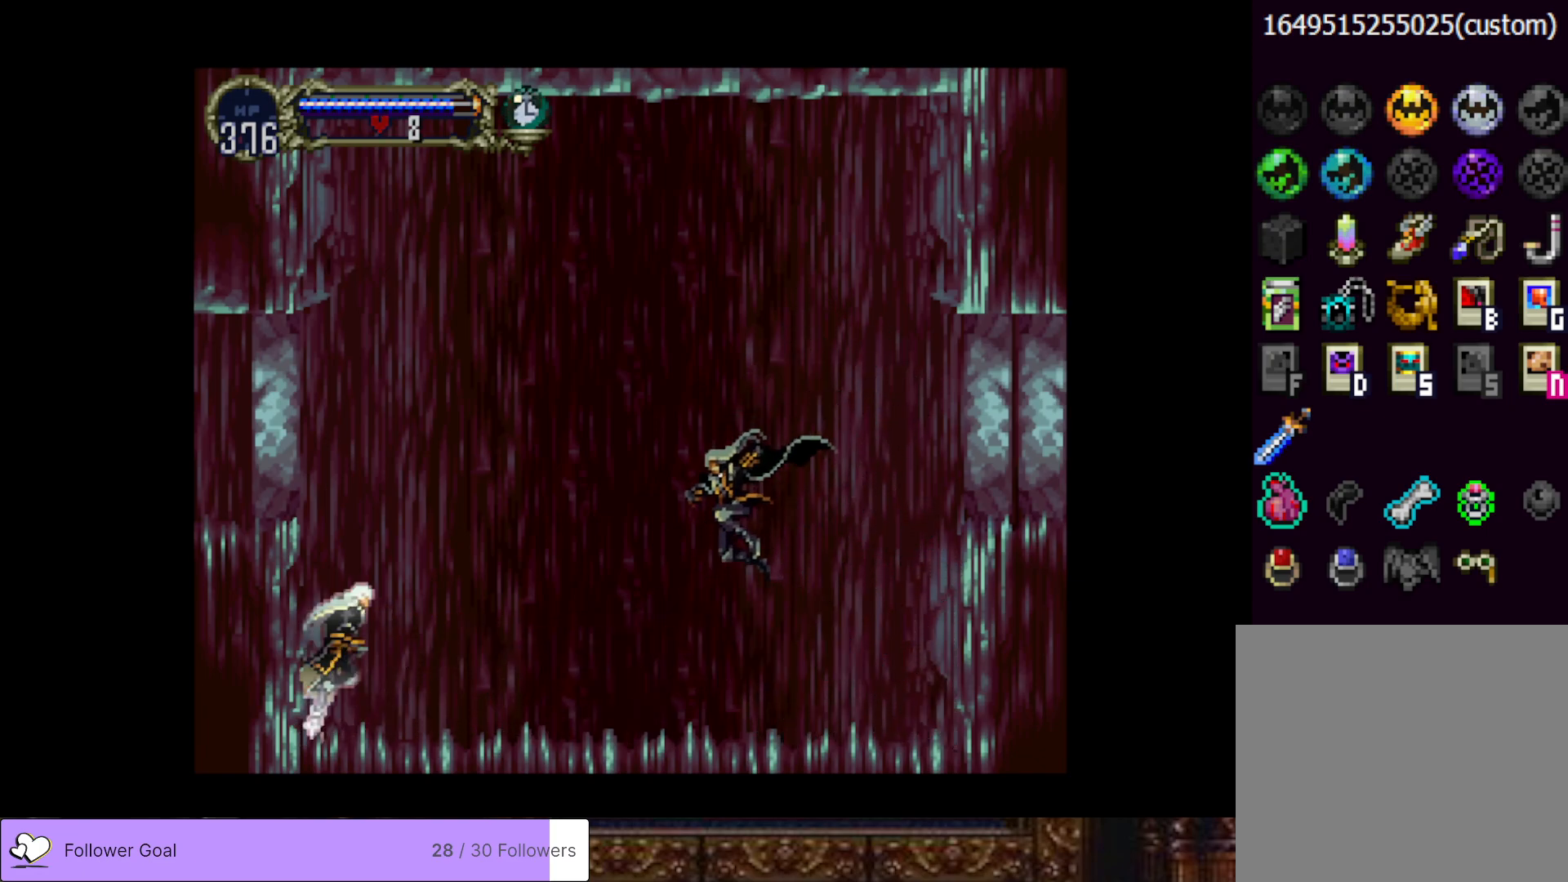
{"buttons": ["CROSS", "SQUARE"], "right_stick": "center", "events": [[251, "CROSS", "down"], [368, "CROSS", "up"], [401, "DPAD_LEFT", "up"], [418, "CROSS", "down"], [434, "SQUARE", "down"]]}
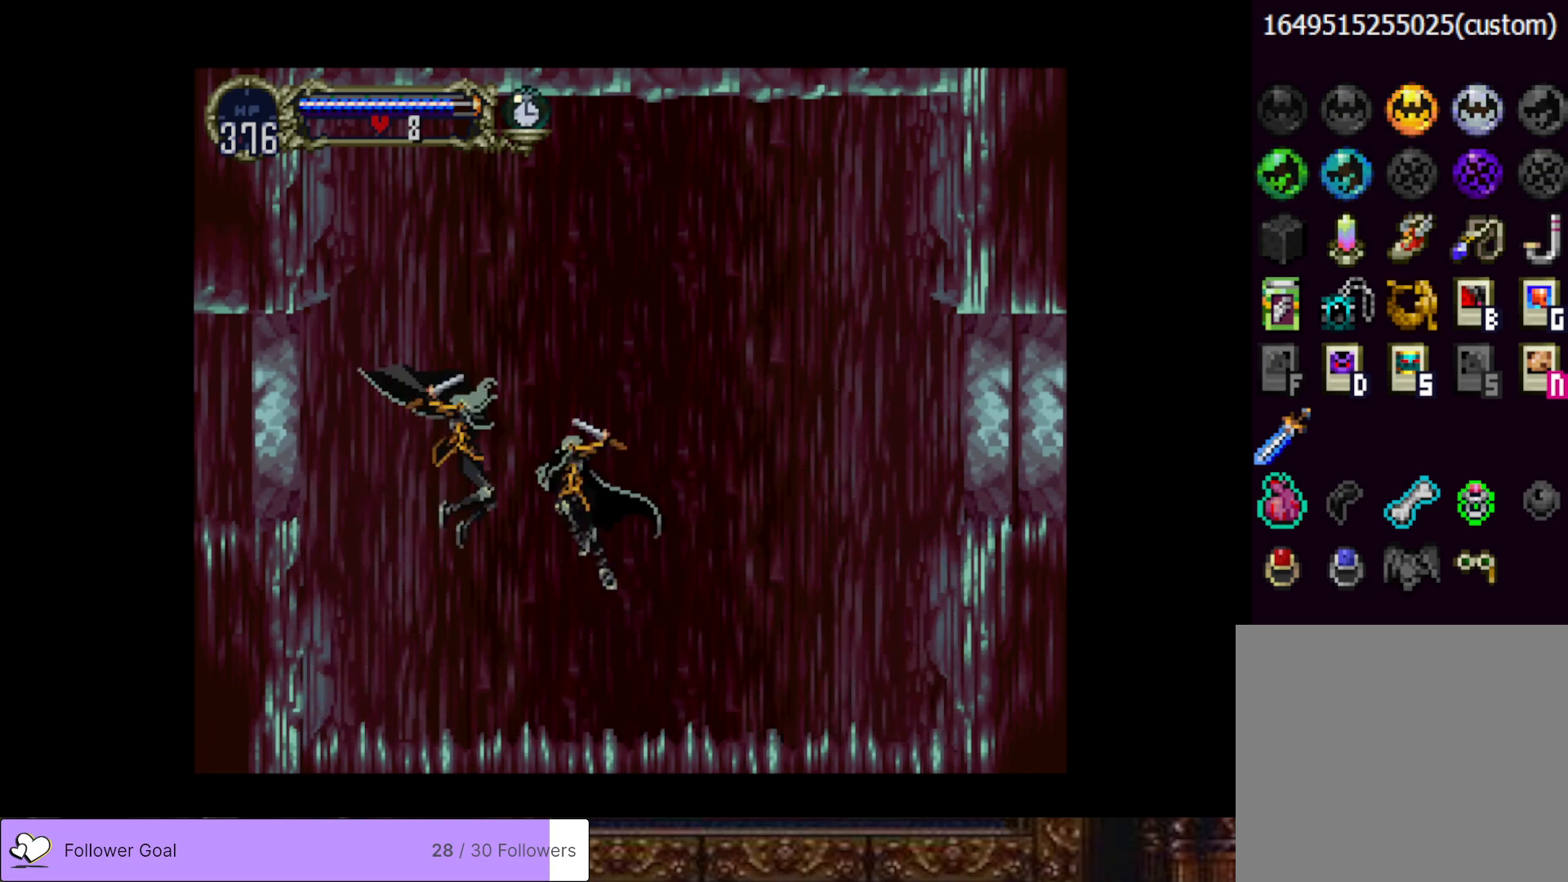
{"buttons": [], "right_stick": "center", "events": [[33, "CROSS", "up"], [67, "SQUARE", "up"], [167, "DPAD_RIGHT", "down"], [384, "DPAD_RIGHT", "up"]]}
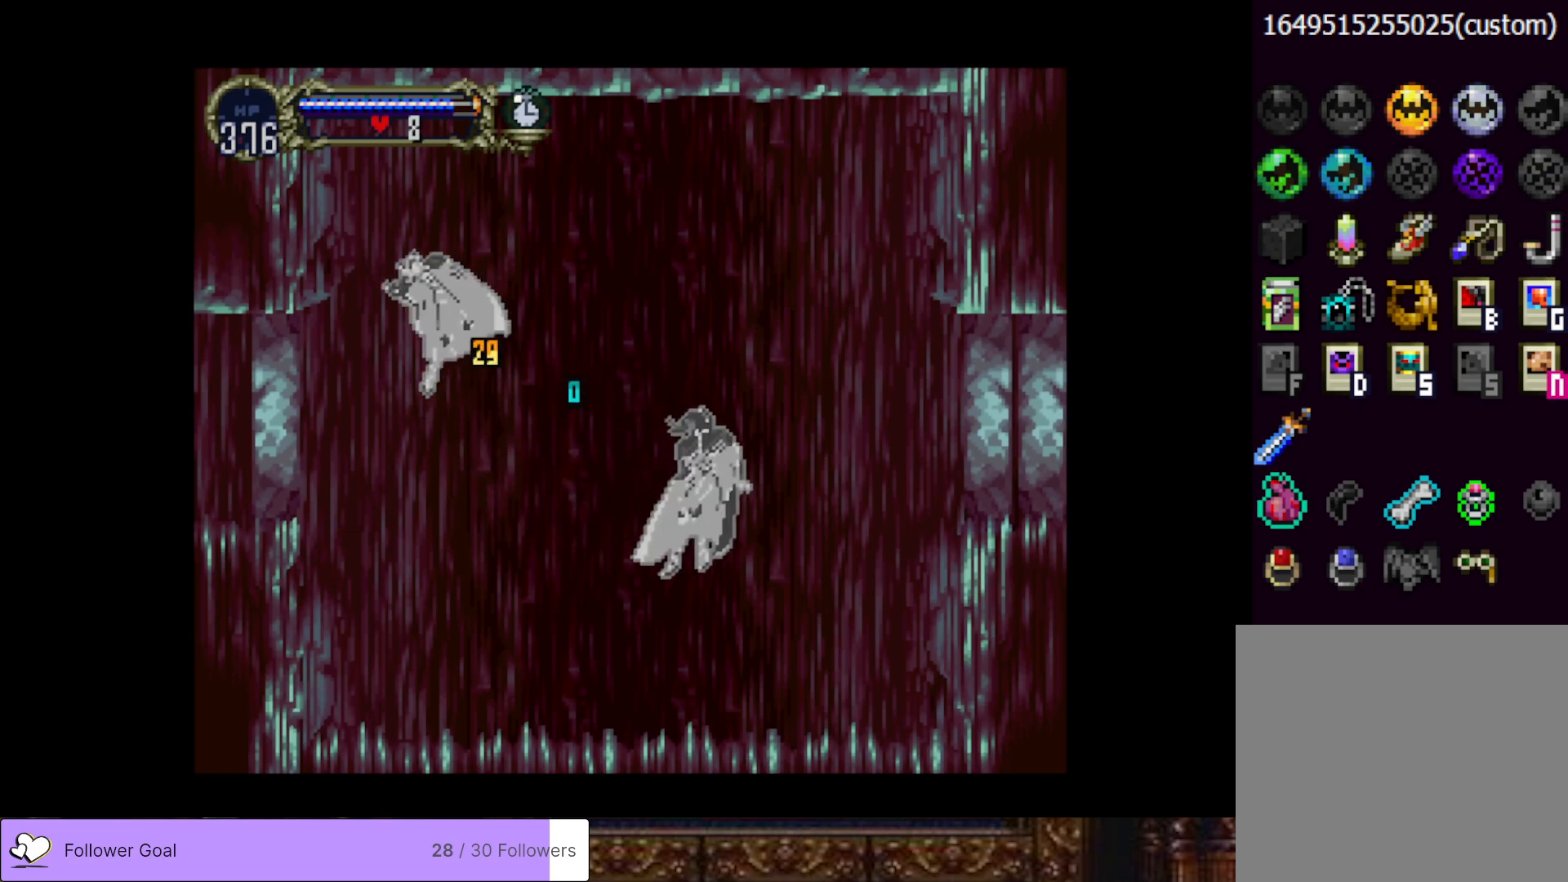
{"buttons": ["DPAD_LEFT"], "right_stick": "center", "events": [[301, "DPAD_LEFT", "down"], [317, "CROSS", "down"], [501, "CROSS", "up"]]}
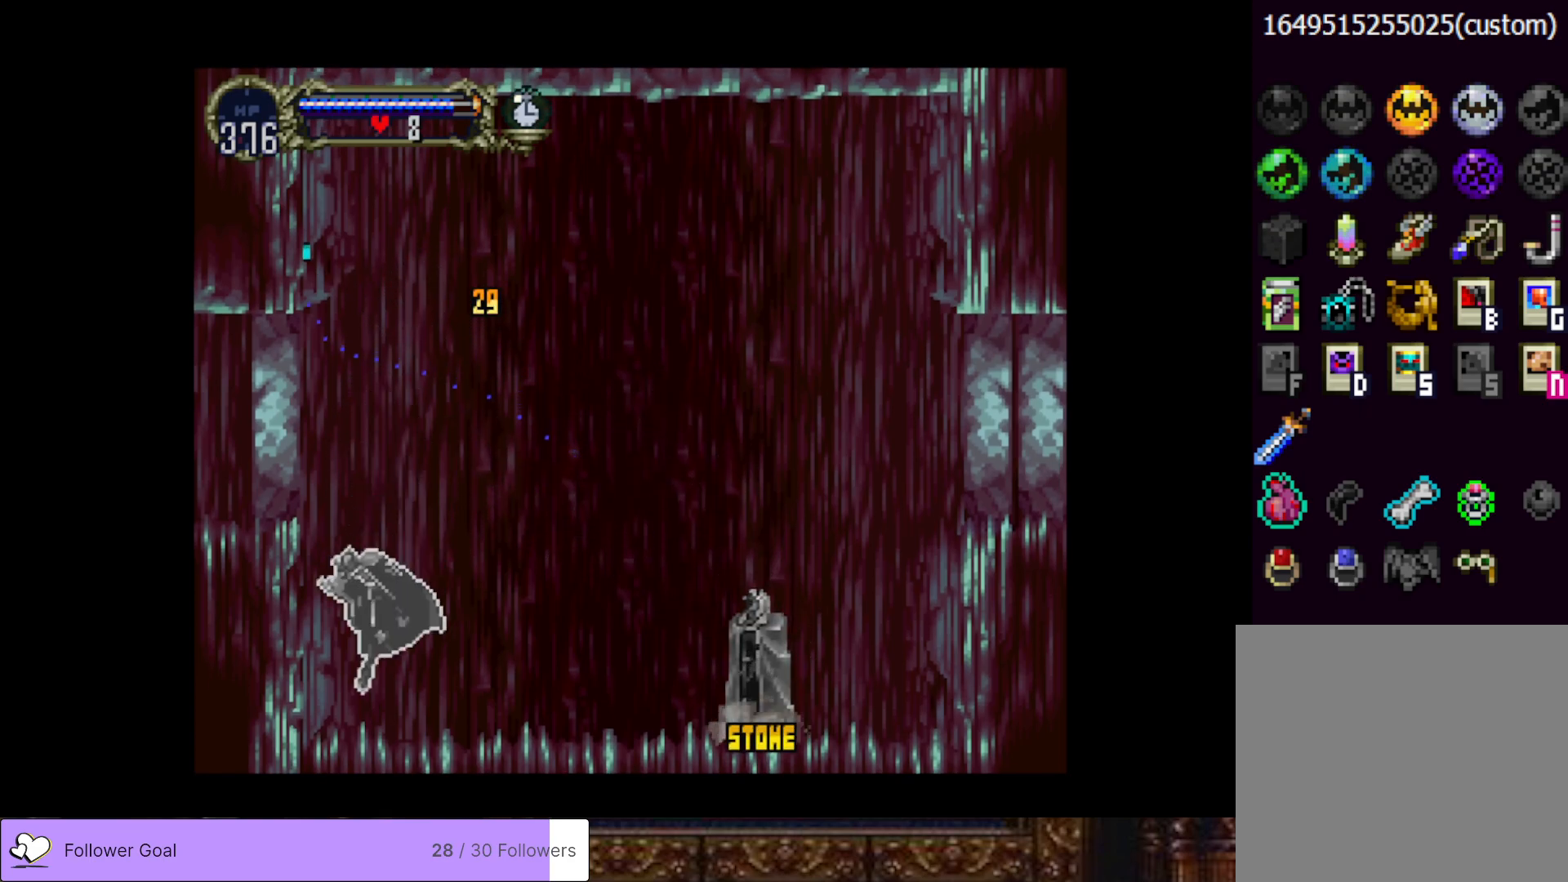
{"buttons": ["CROSS", "SQUARE", "DPAD_UP"], "right_stick": "center"}
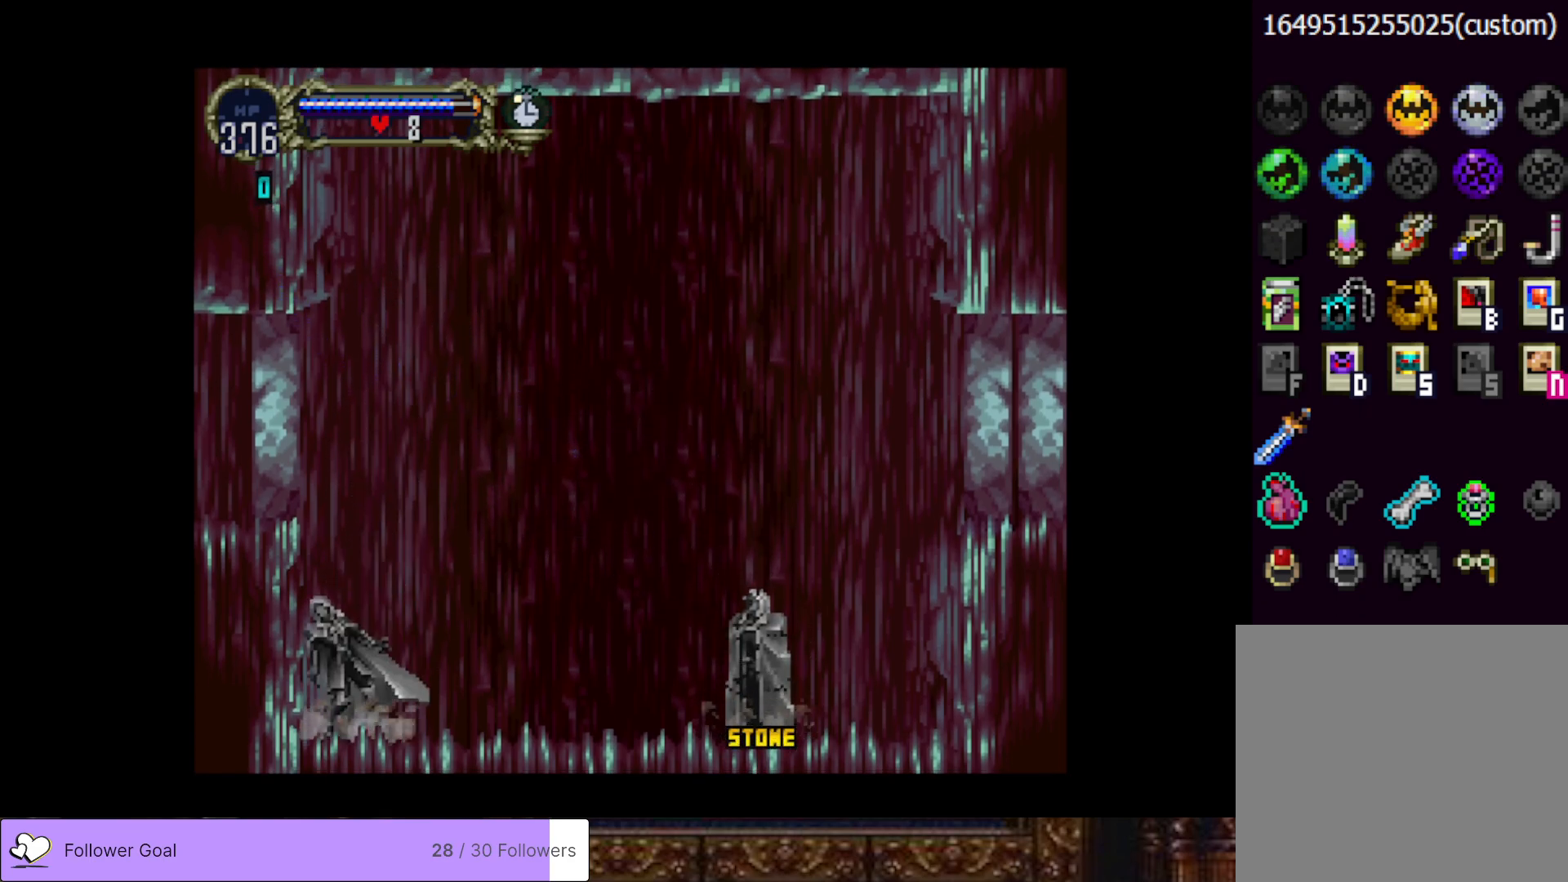
{"buttons": ["CROSS", "DPAD_RIGHT"], "right_stick": "center"}
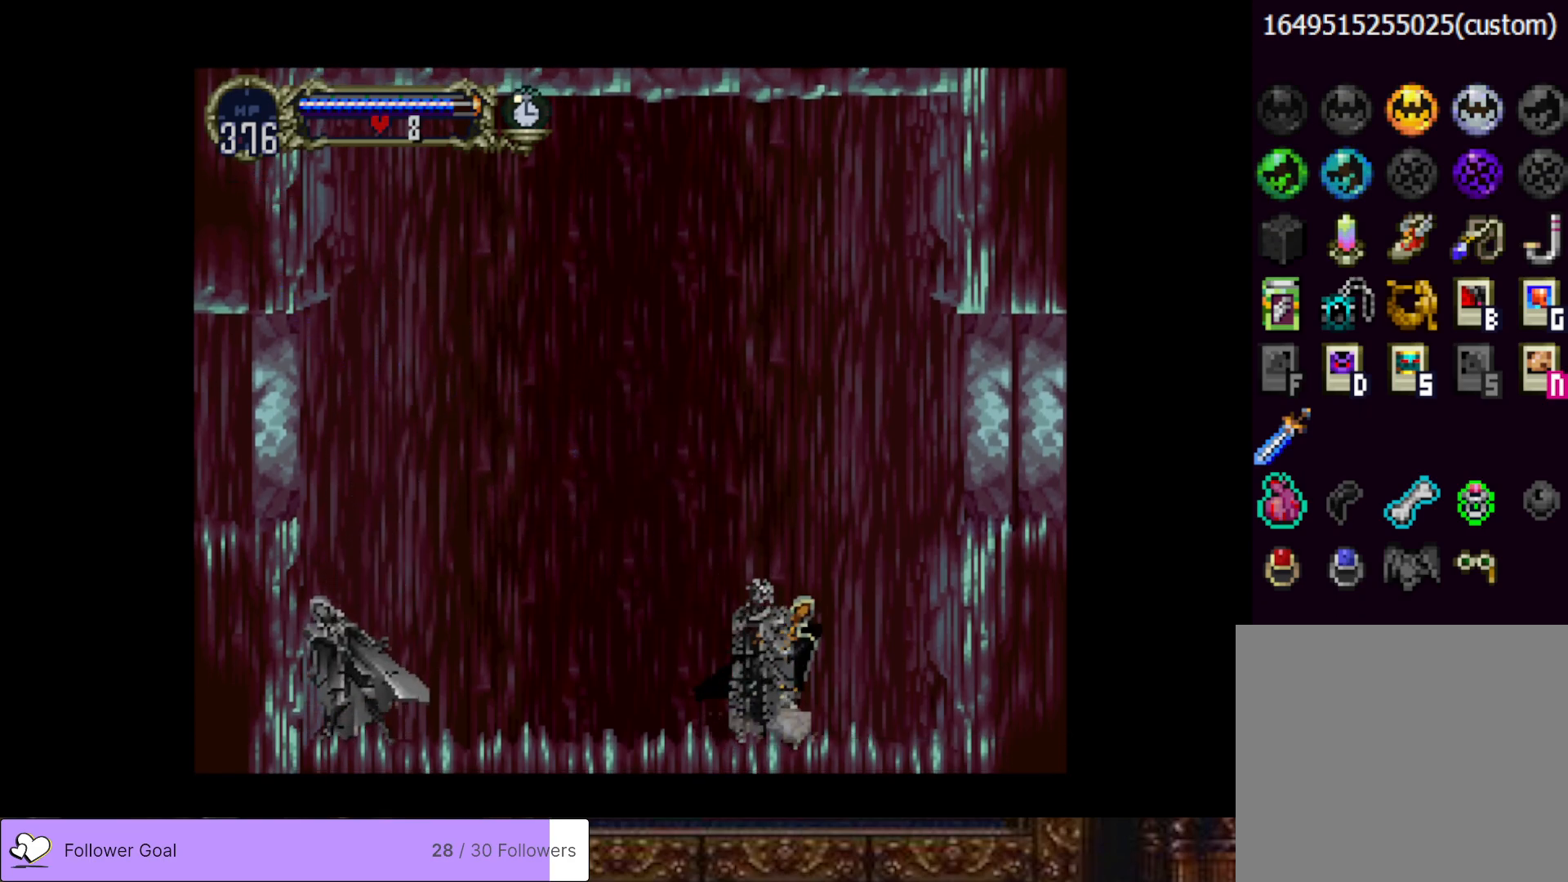
{"buttons": [], "right_stick": "center", "events": [[17, "SQUARE", "down"], [67, "DPAD_UP", "down"], [83, "SQUARE", "up"], [100, "CROSS", "up"], [117, "DPAD_RIGHT", "up"], [150, "DPAD_UP", "up"], [167, "DPAD_LEFT", "down"], [184, "DPAD_LEFT", "up"]]}
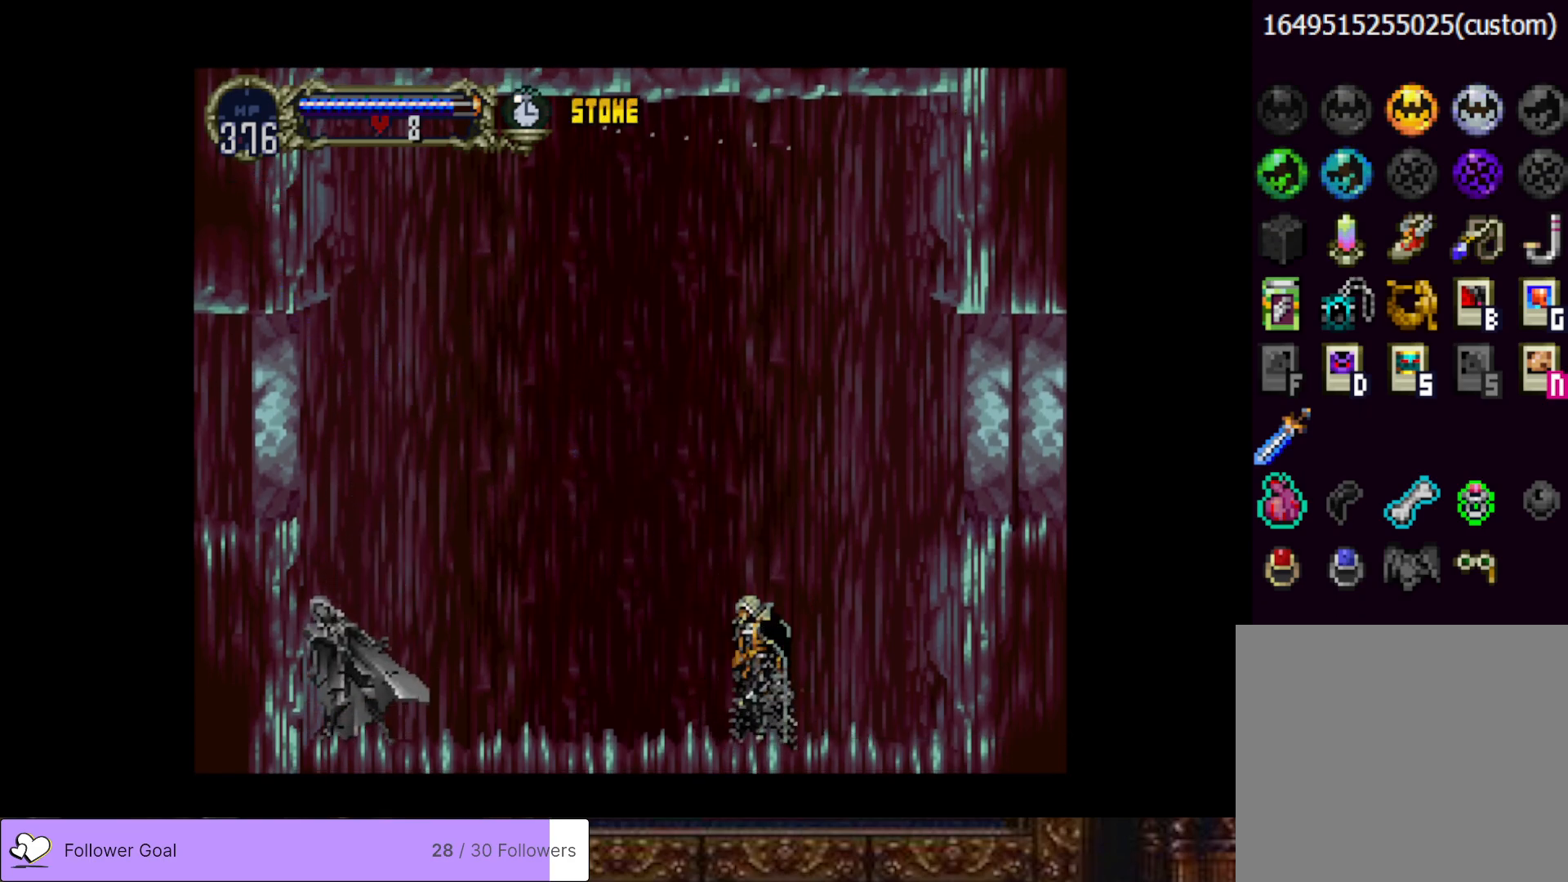
{"buttons": ["DPAD_LEFT"], "right_stick": "center", "events": [[84, "DPAD_LEFT", "down"], [251, "CROSS", "down"], [434, "CROSS", "up"]]}
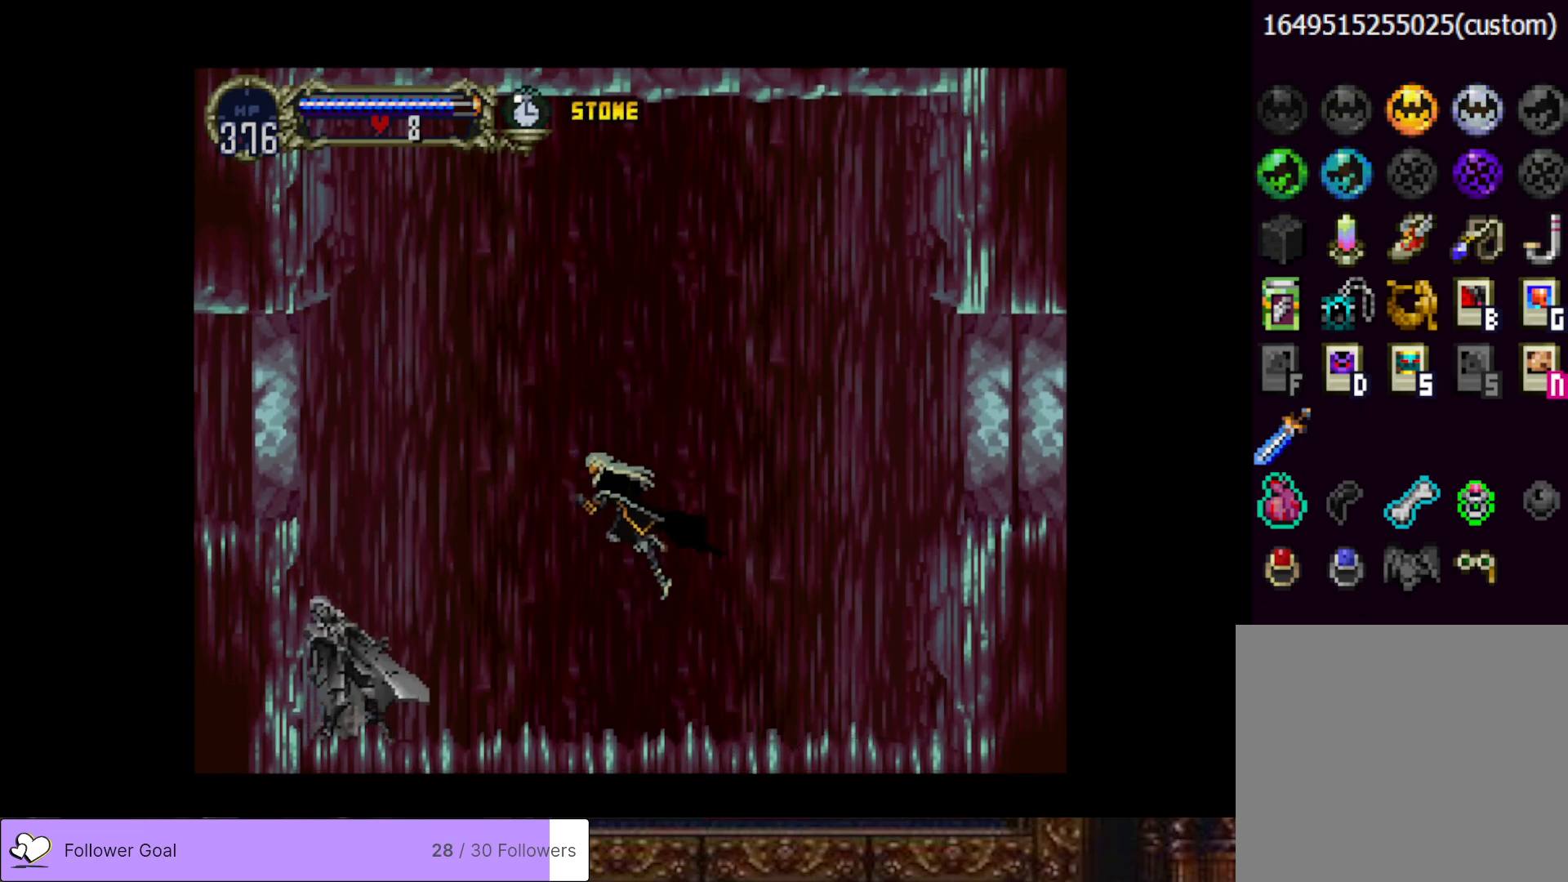
{"buttons": [], "right_stick": "center", "events": [[133, "DPAD_DOWN", "down"], [150, "DPAD_LEFT", "up"], [300, "SQUARE", "down"], [400, "DPAD_DOWN", "up"], [450, "SQUARE", "up"]]}
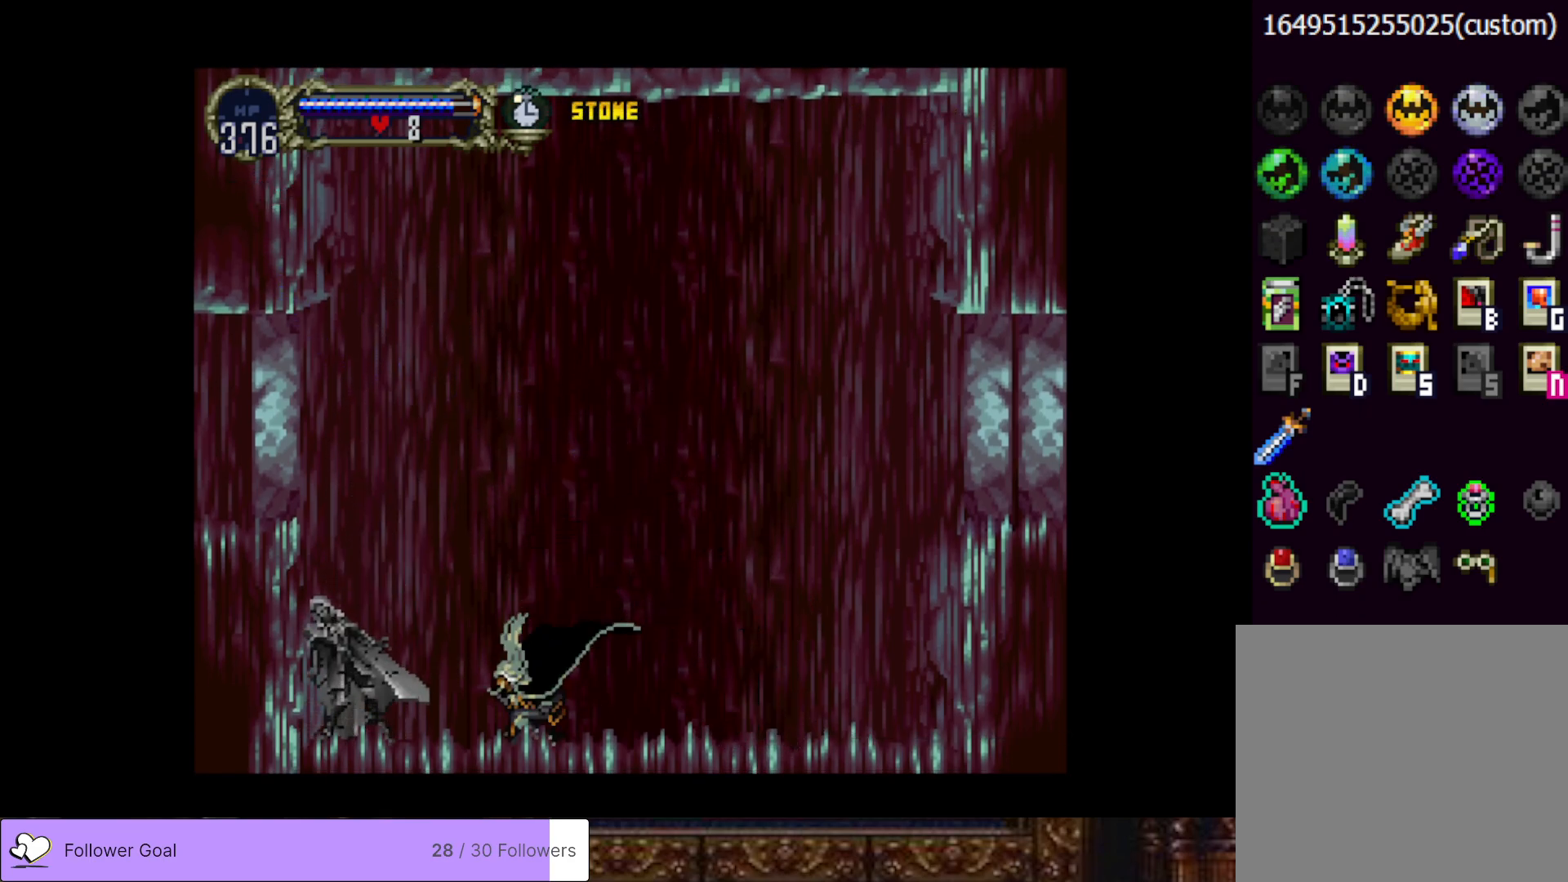
{"buttons": [], "right_stick": "center", "events": [[184, "SQUARE", "down"], [334, "SQUARE", "up"]]}
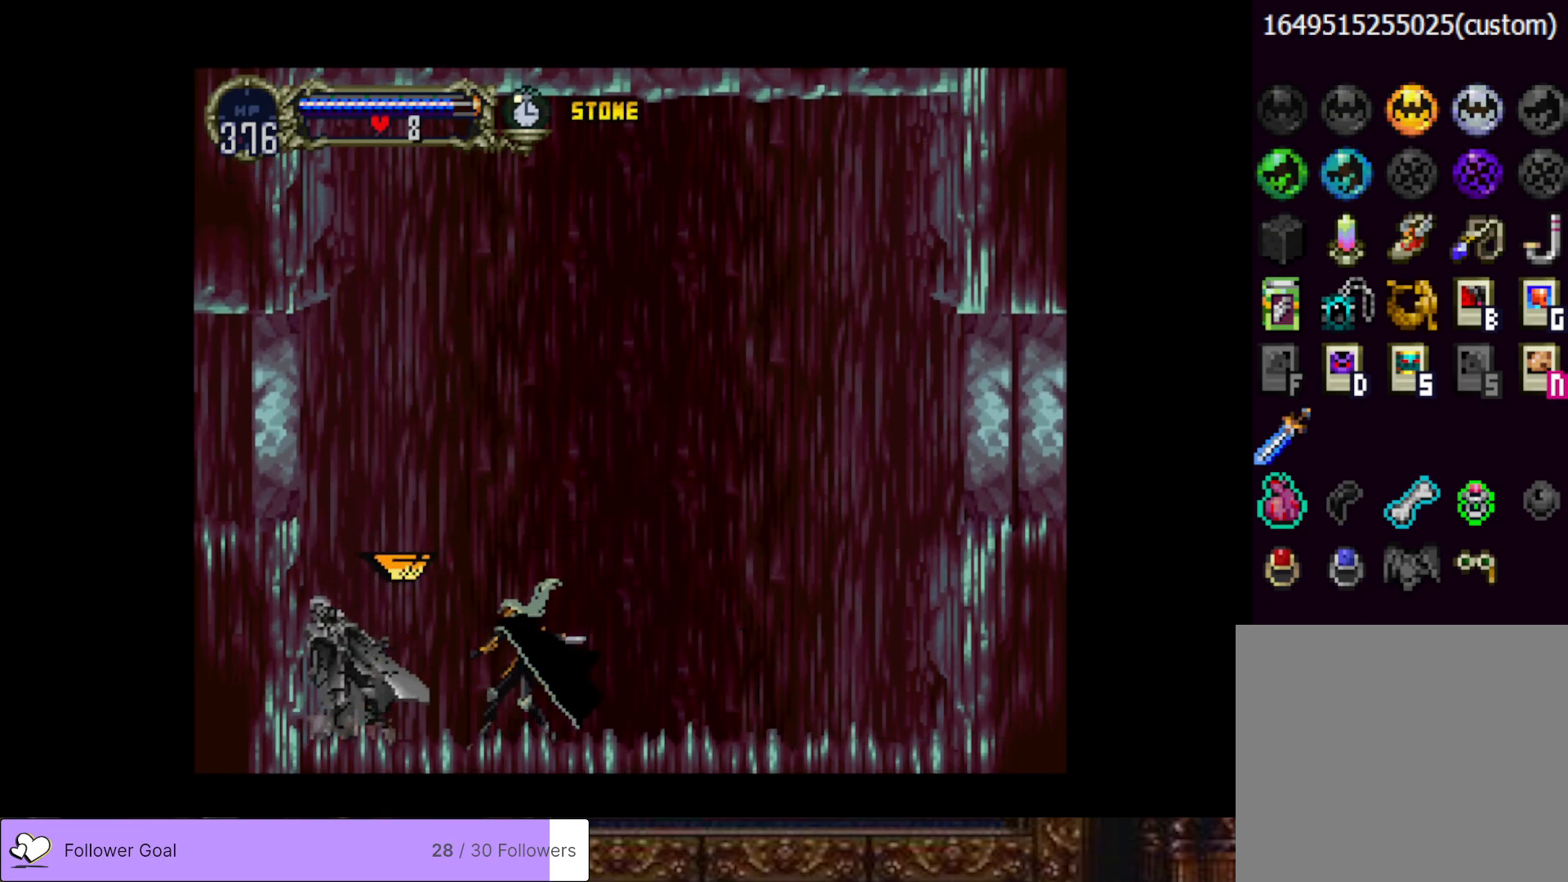
{"buttons": ["DPAD_DOWN"], "right_stick": "center", "events": [[267, "CROSS", "down"], [367, "CROSS", "up"], [467, "DPAD_DOWN", "down"]]}
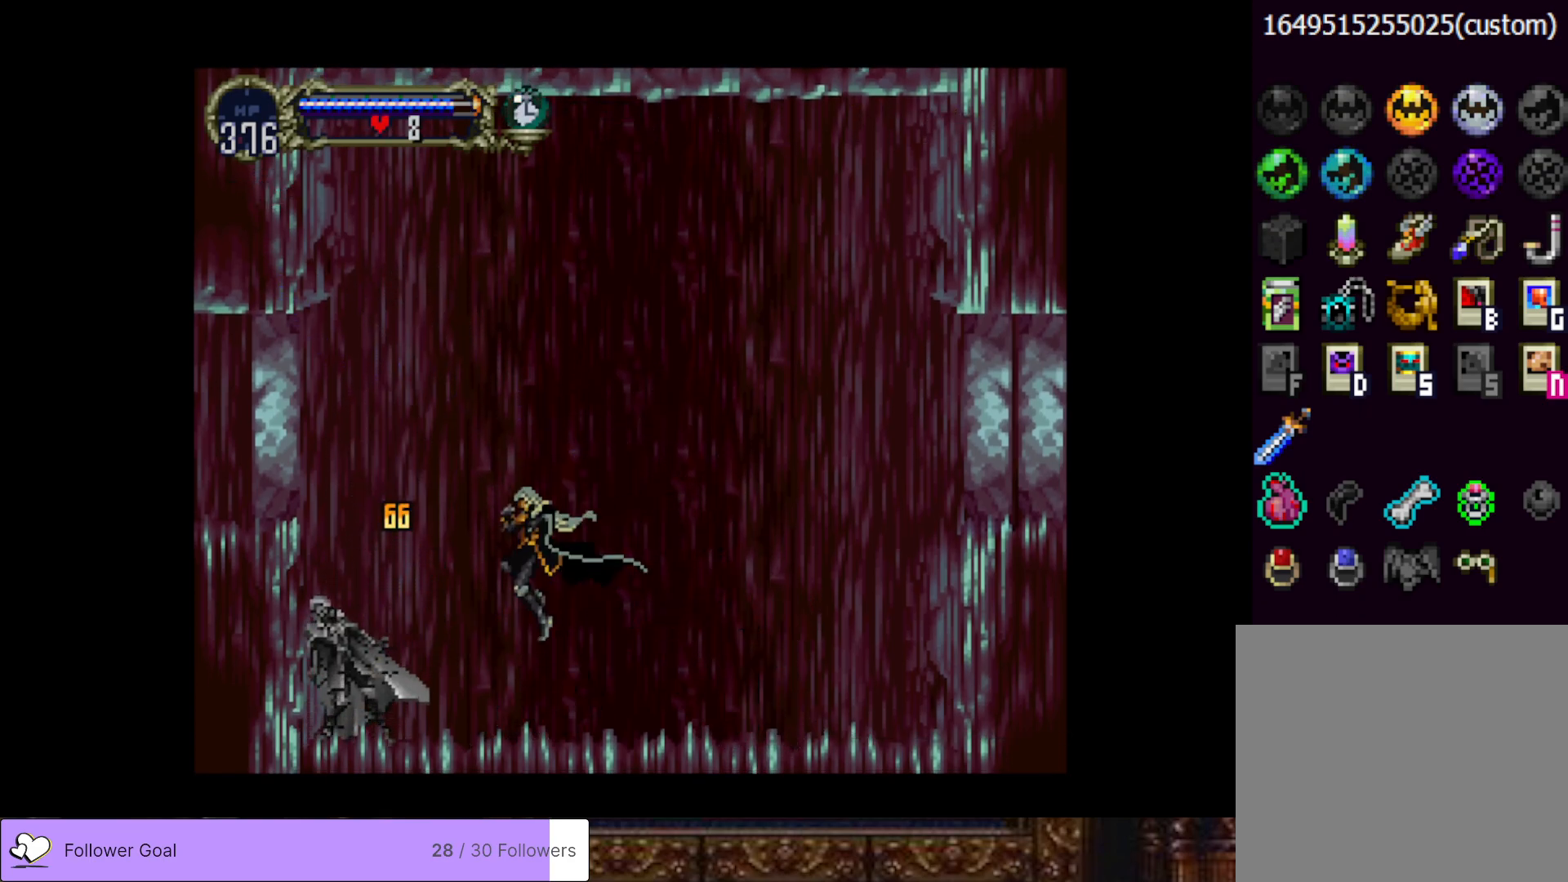
{"buttons": ["CROSS"], "right_stick": "center", "events": [[101, "SQUARE", "down"], [267, "SQUARE", "up"], [284, "DPAD_DOWN", "up"], [451, "CROSS", "down"]]}
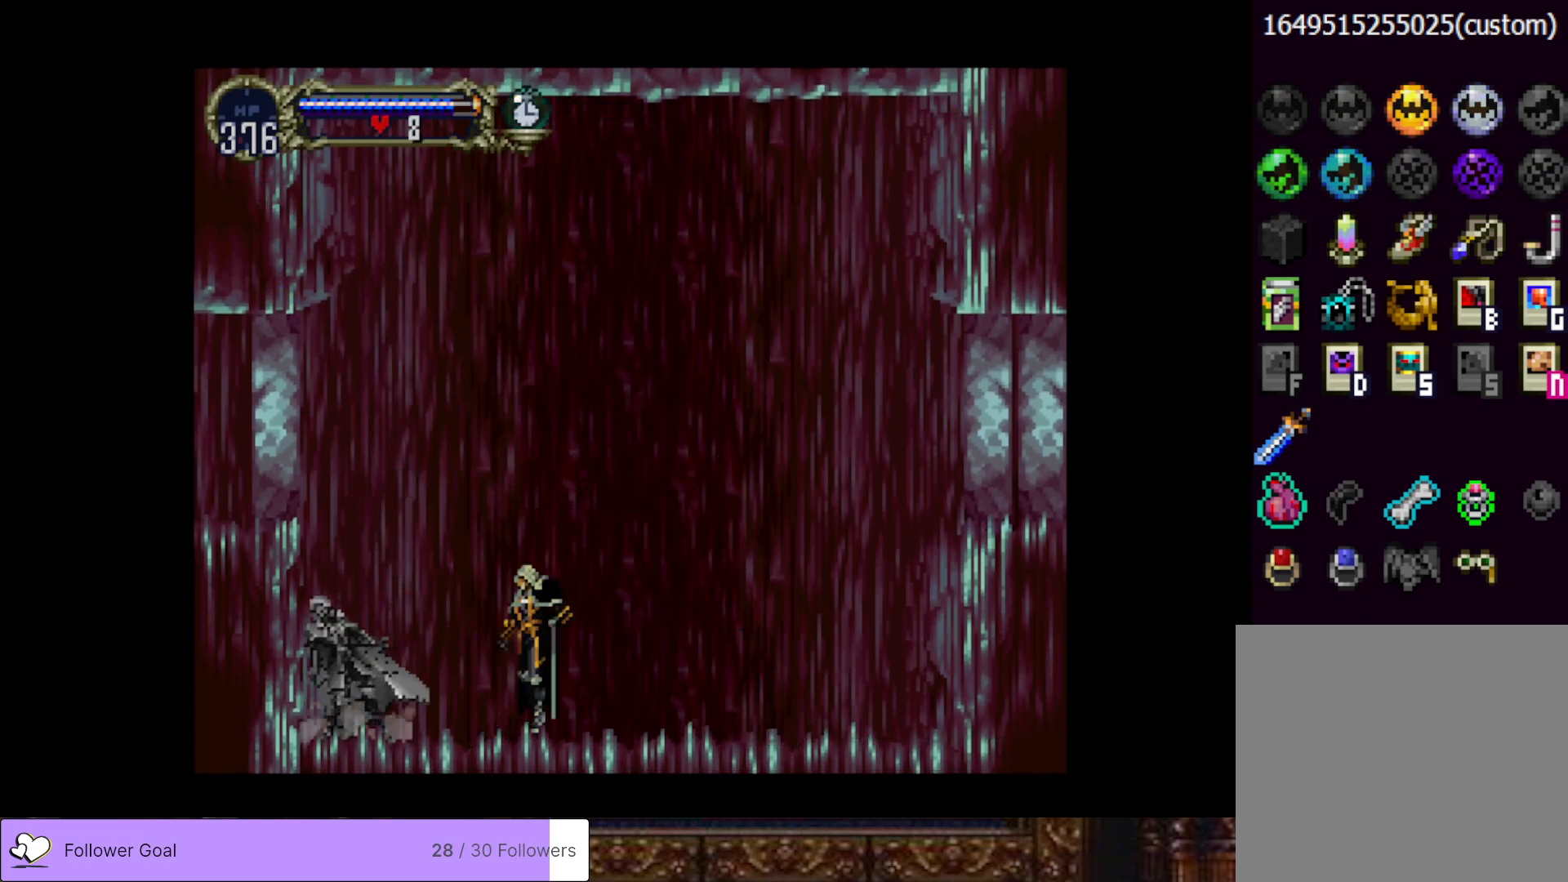
{"buttons": ["DPAD_DOWN"], "right_stick": "center", "events": [[50, "CROSS", "up"], [150, "DPAD_LEFT", "down"], [250, "DPAD_DOWN", "down"], [250, "DPAD_LEFT", "up"], [350, "SQUARE", "down"], [484, "SQUARE", "up"]]}
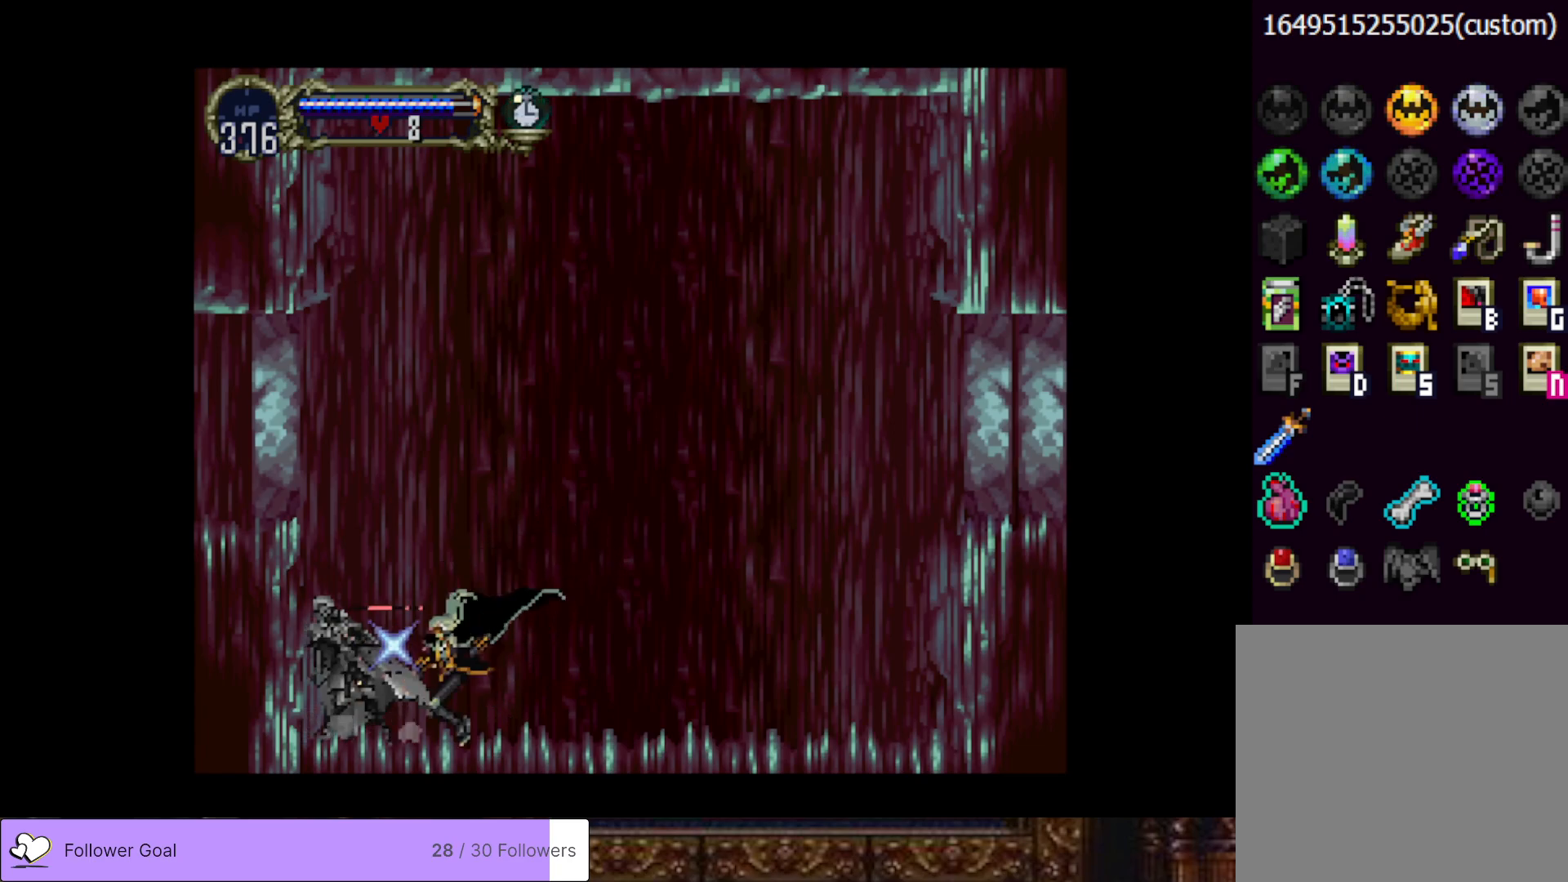
{"buttons": ["DPAD_DOWN"], "right_stick": "center", "events": [[67, "DPAD_DOWN", "up"], [217, "CROSS", "down"], [317, "CROSS", "up"], [384, "DPAD_DOWN", "down"]]}
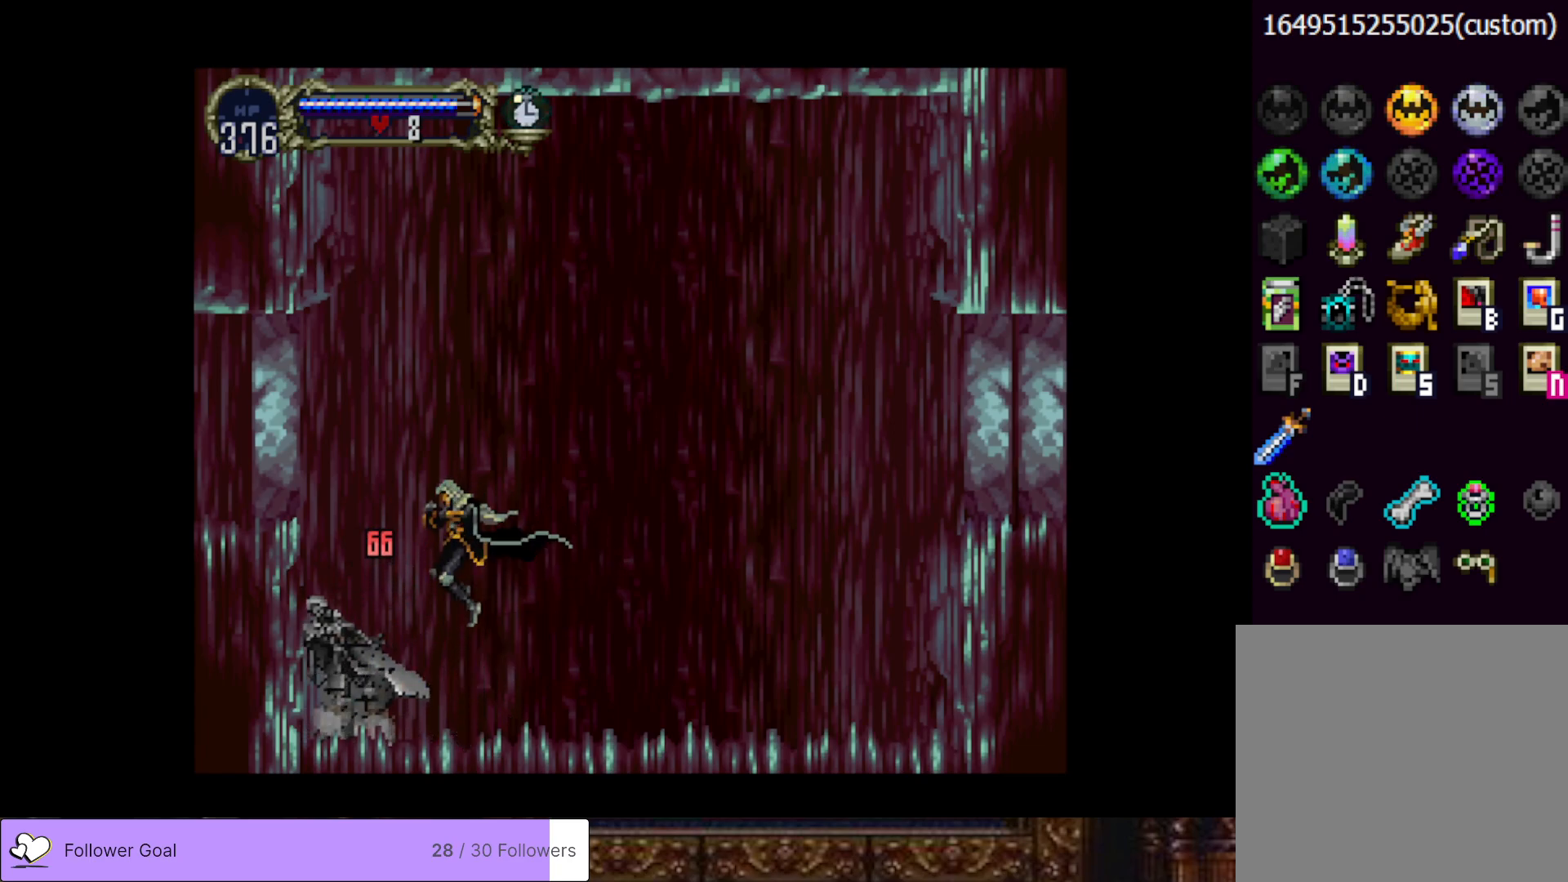
{"buttons": ["DPAD_DOWN"], "right_stick": "center", "events": [[50, "SQUARE", "down"], [167, "SQUARE", "up"], [250, "DPAD_DOWN", "up"], [384, "CROSS", "down"], [484, "CROSS", "up"], [484, "DPAD_DOWN", "down"]]}
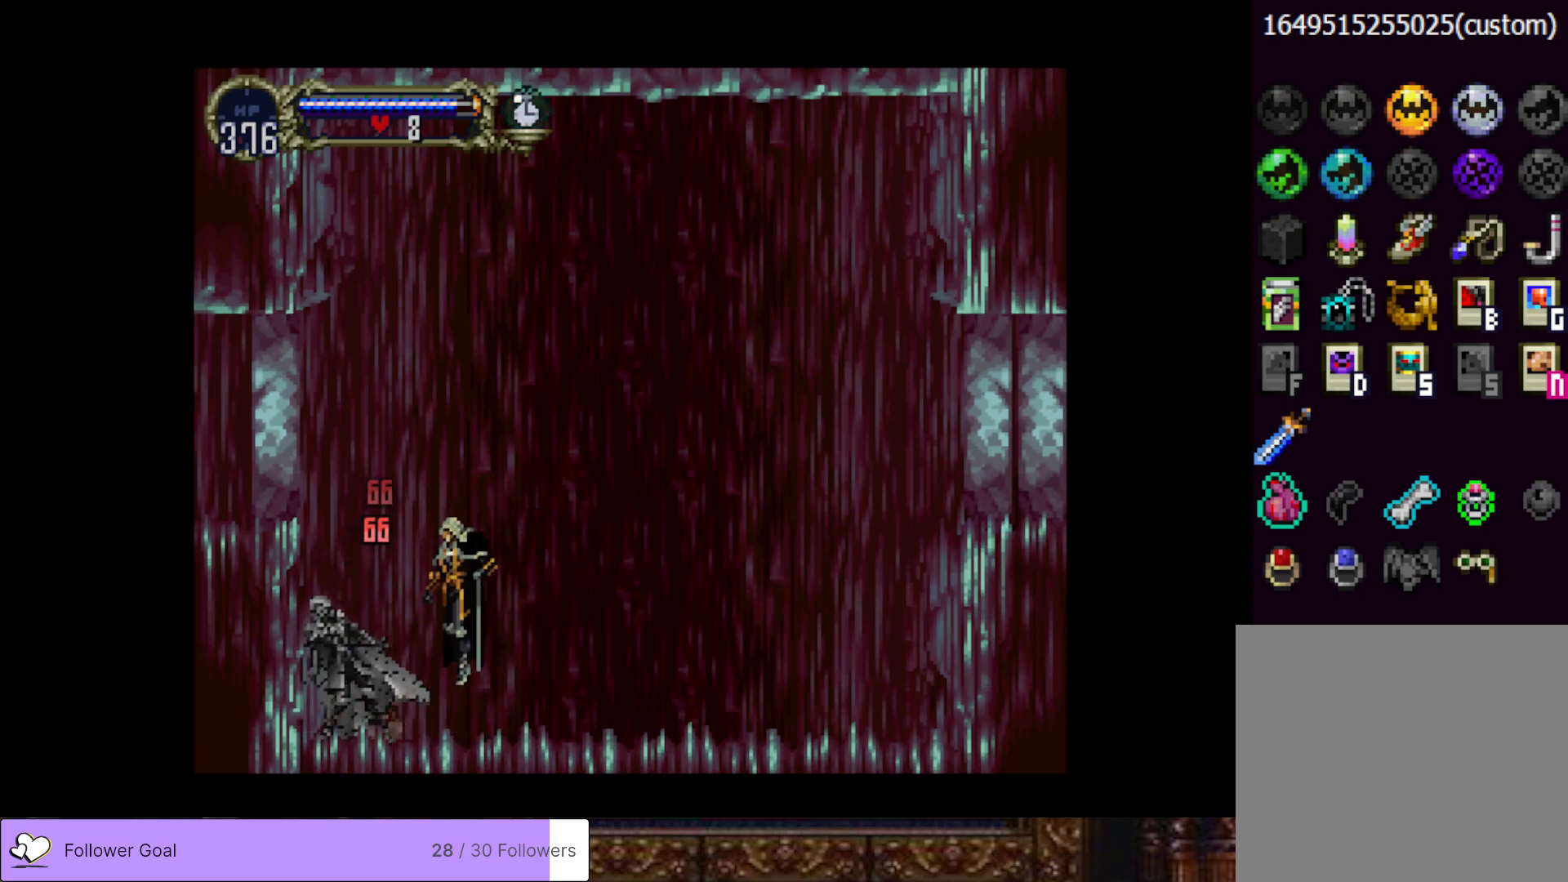
{"buttons": [], "right_stick": "center", "events": [[217, "SQUARE", "down"], [351, "DPAD_DOWN", "up"], [351, "SQUARE", "up"]]}
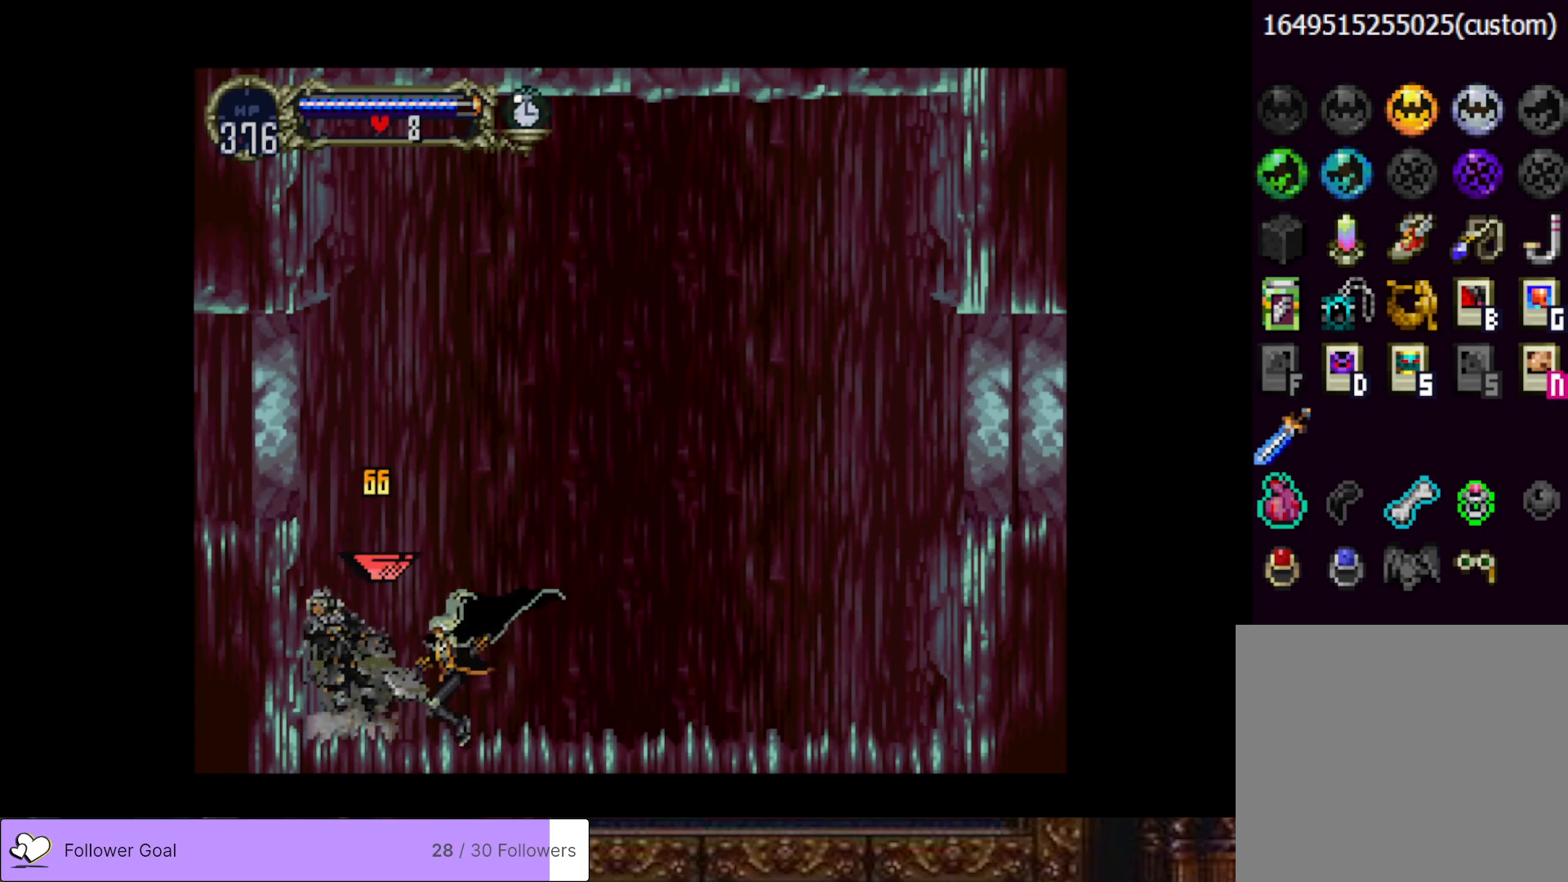
{"buttons": ["DPAD_DOWN"], "right_stick": "center", "events": [[50, "CROSS", "down"], [100, "DPAD_DOWN", "down"], [150, "CROSS", "up"], [351, "SQUARE", "down"], [501, "SQUARE", "up"]]}
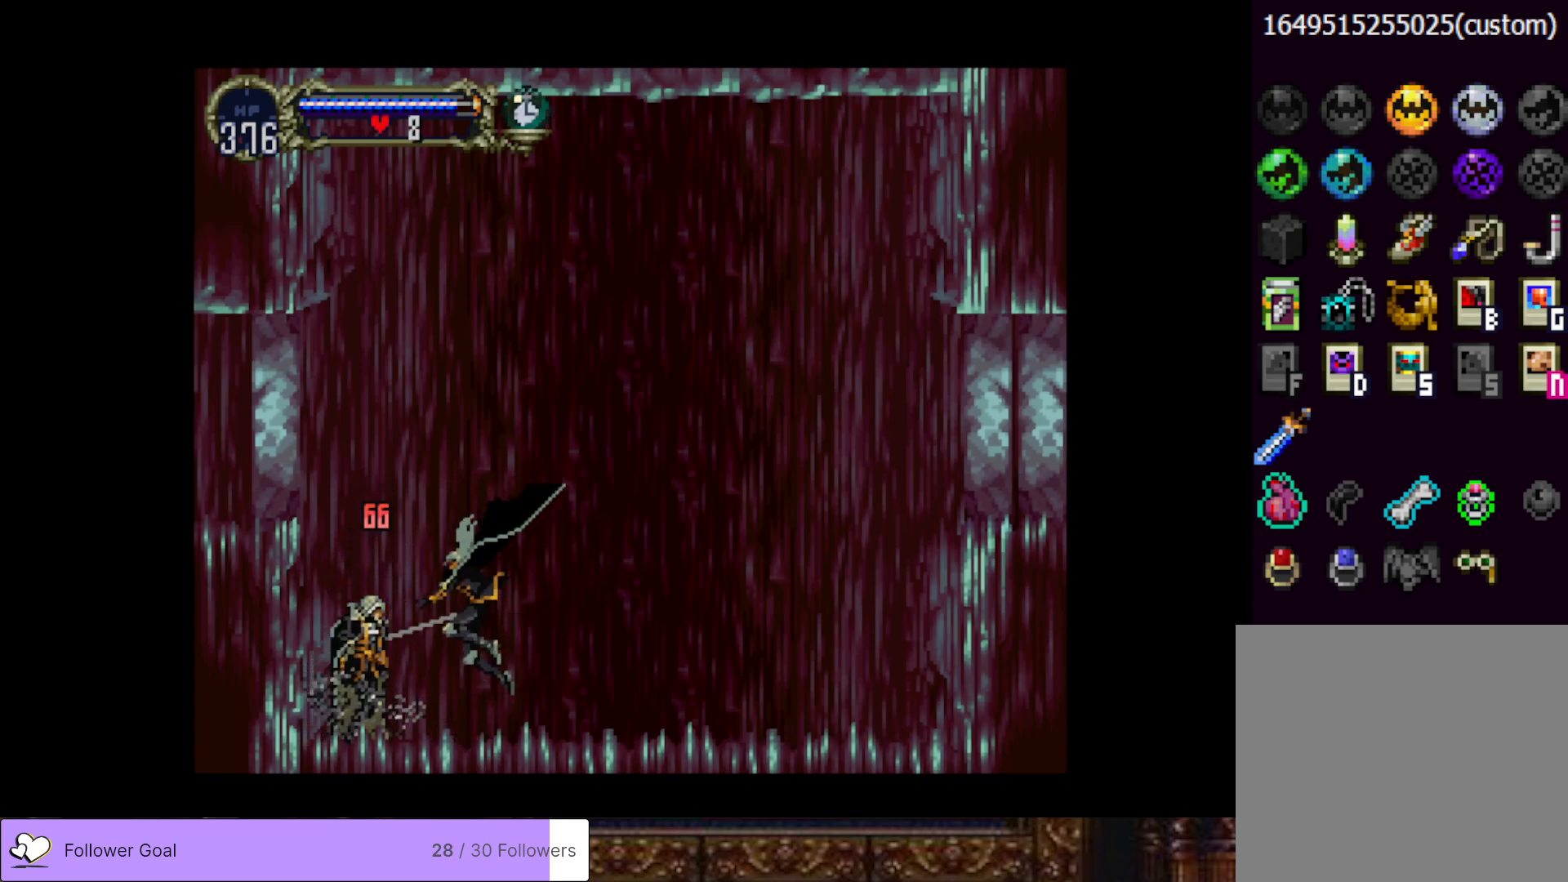
{"buttons": ["DPAD_RIGHT"], "right_stick": "center", "events": [[100, "DPAD_DOWN", "up"], [283, "DPAD_RIGHT", "down"], [333, "CROSS", "down"], [467, "CROSS", "up"]]}